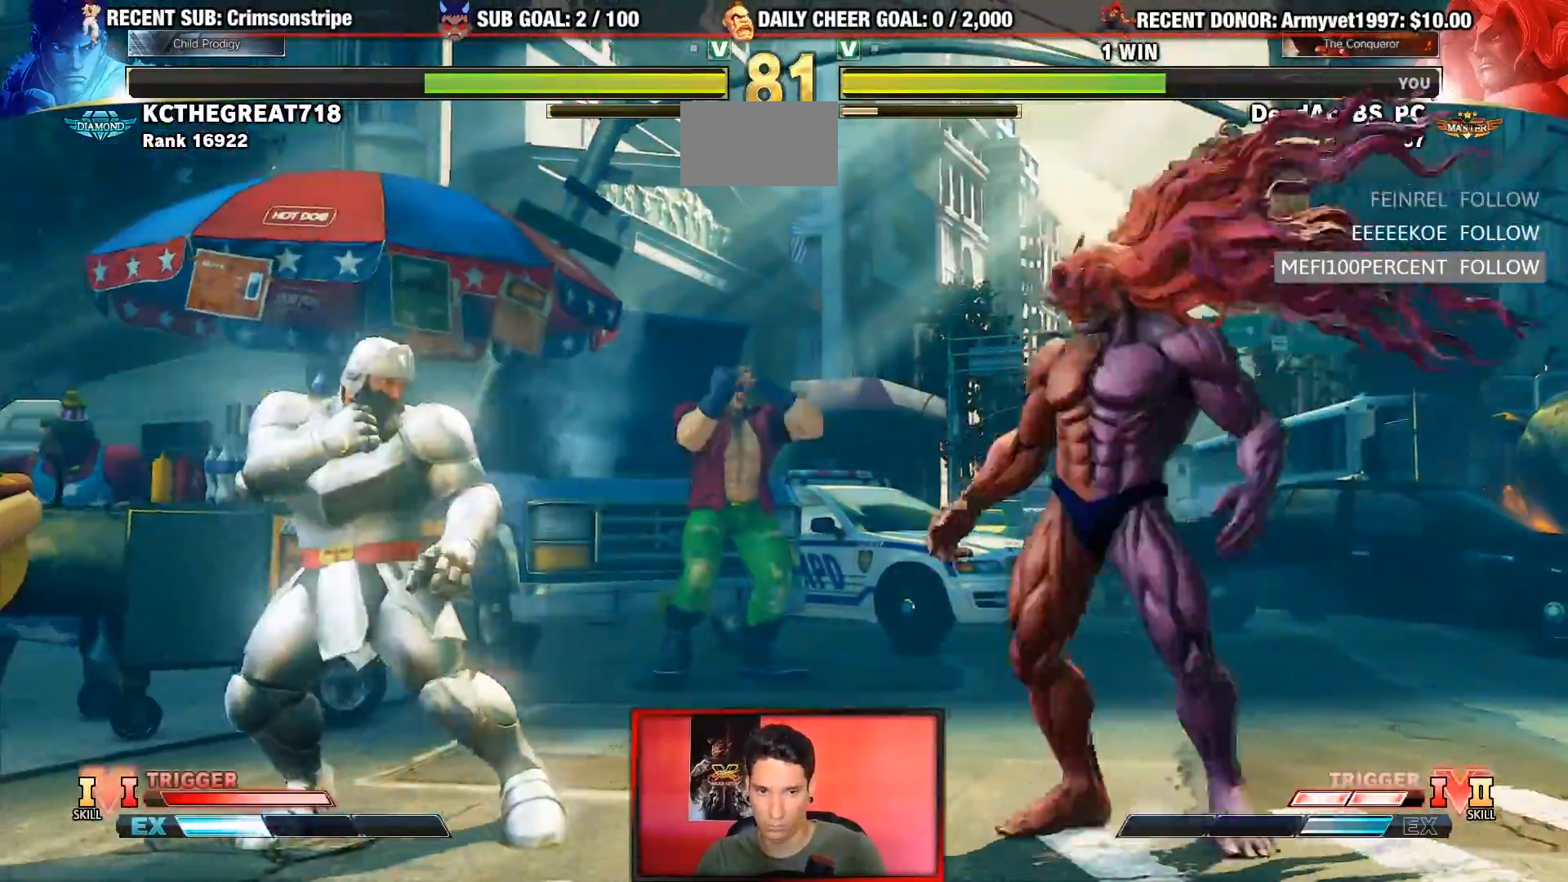
Gameplay with a controller (arcade stick); each line is a JSON object with the inputs held at the frame after it (dt_ms = milliseconds from this image to that frame). "events" lists button and stick changes between this image and that frame as [ms after this image, input, new state], when the widget could be followed in between. Not read: L3 R3.
{"dt_ms": 500, "buttons": [], "left_stick": "right", "events": [[200, "left_stick", "right"], [367, "left_stick", "down-right"], [467, "left_stick", "right"]]}
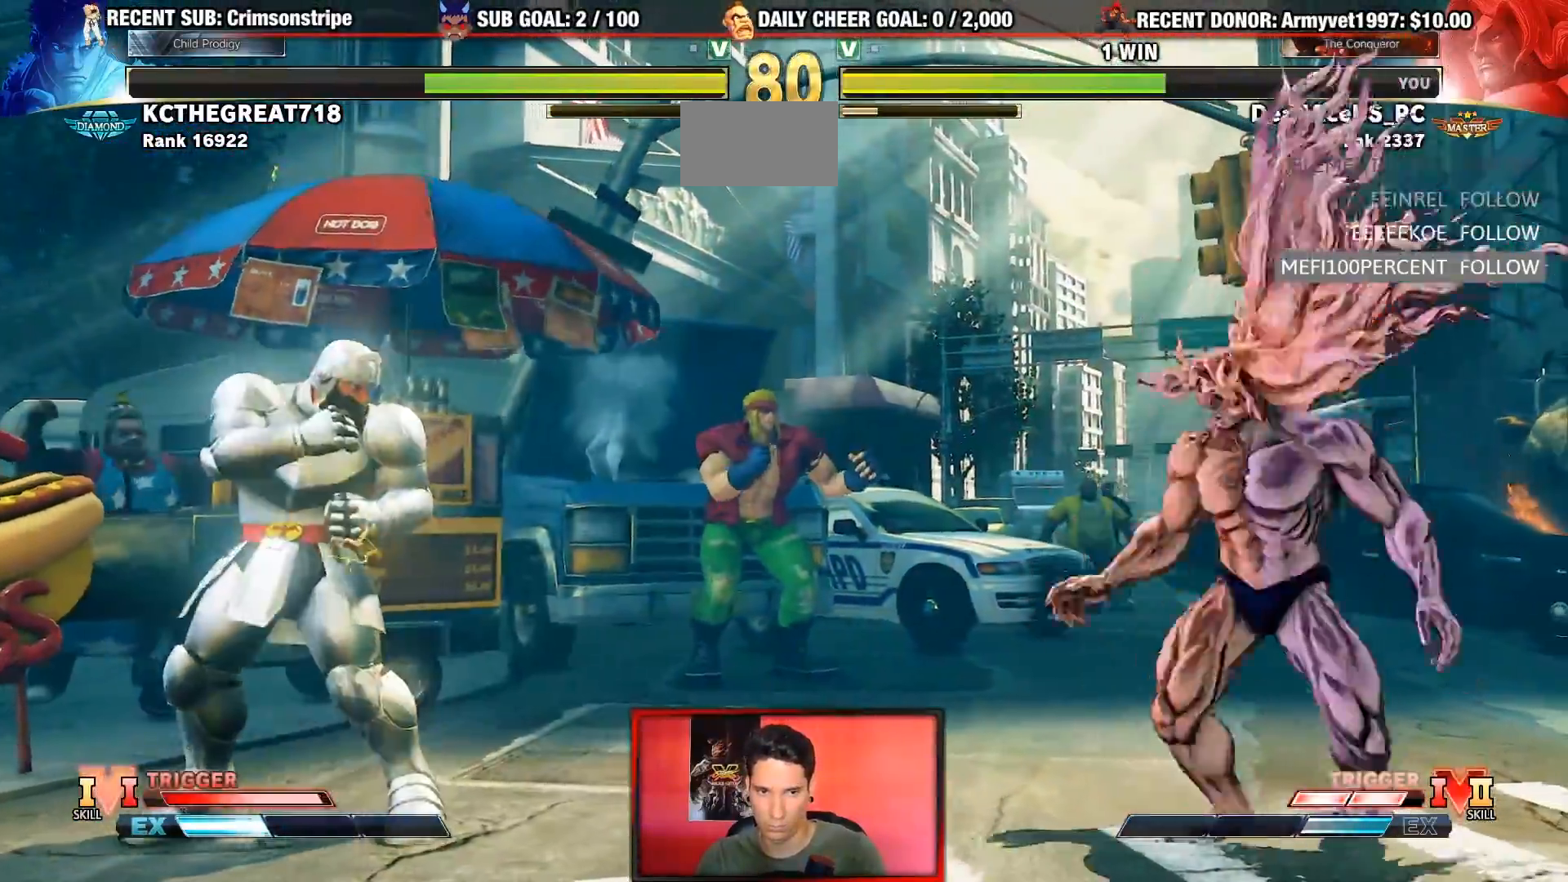
{"dt_ms": 500, "buttons": [], "left_stick": "center"}
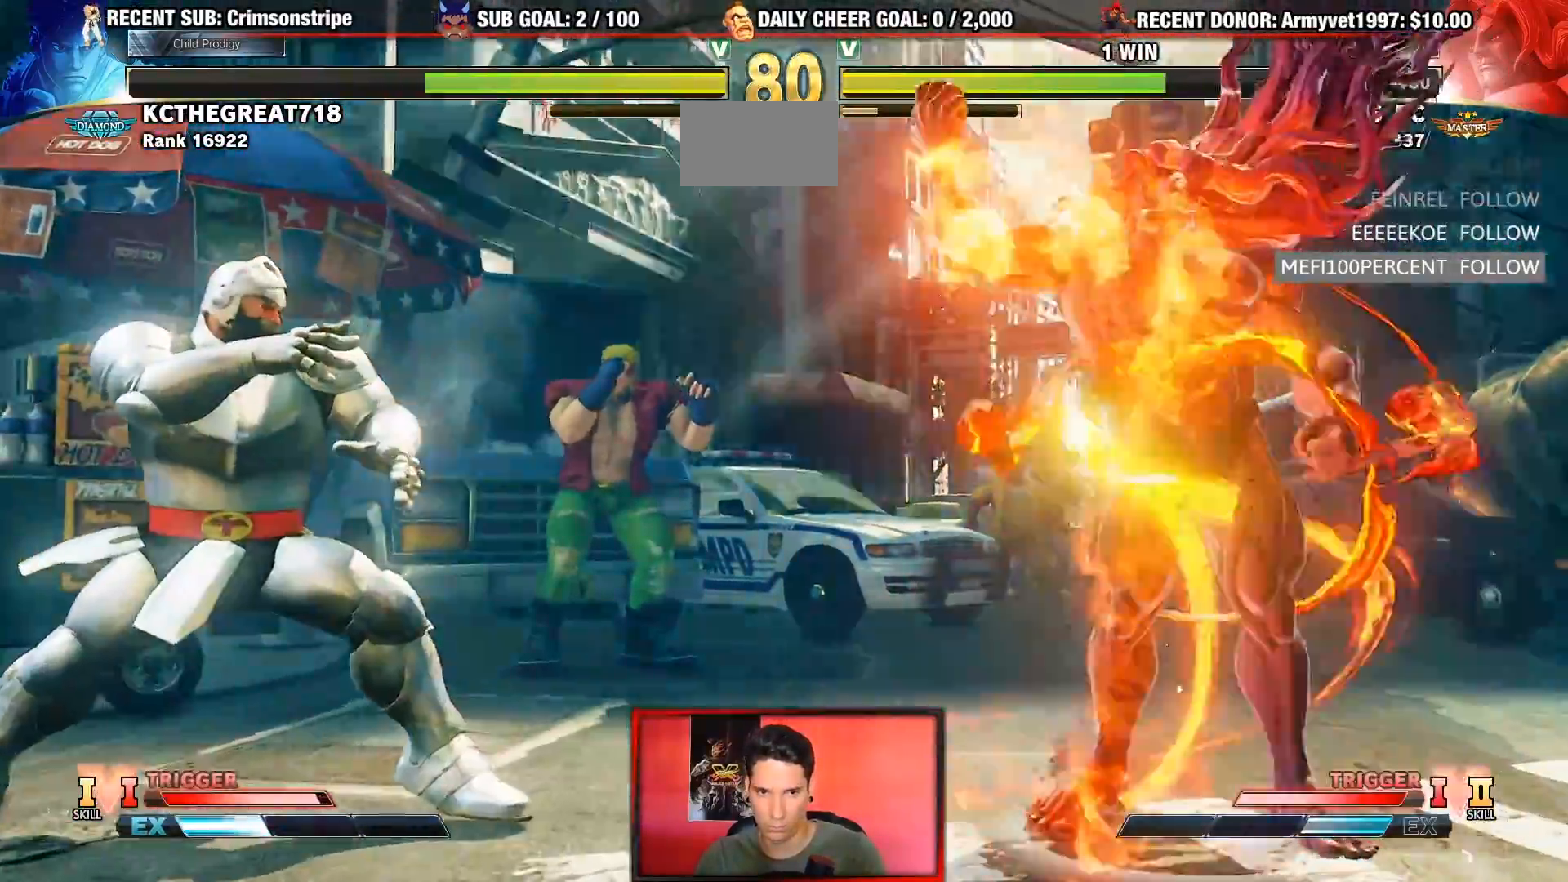
{"dt_ms": 500, "buttons": [], "left_stick": "center", "events": []}
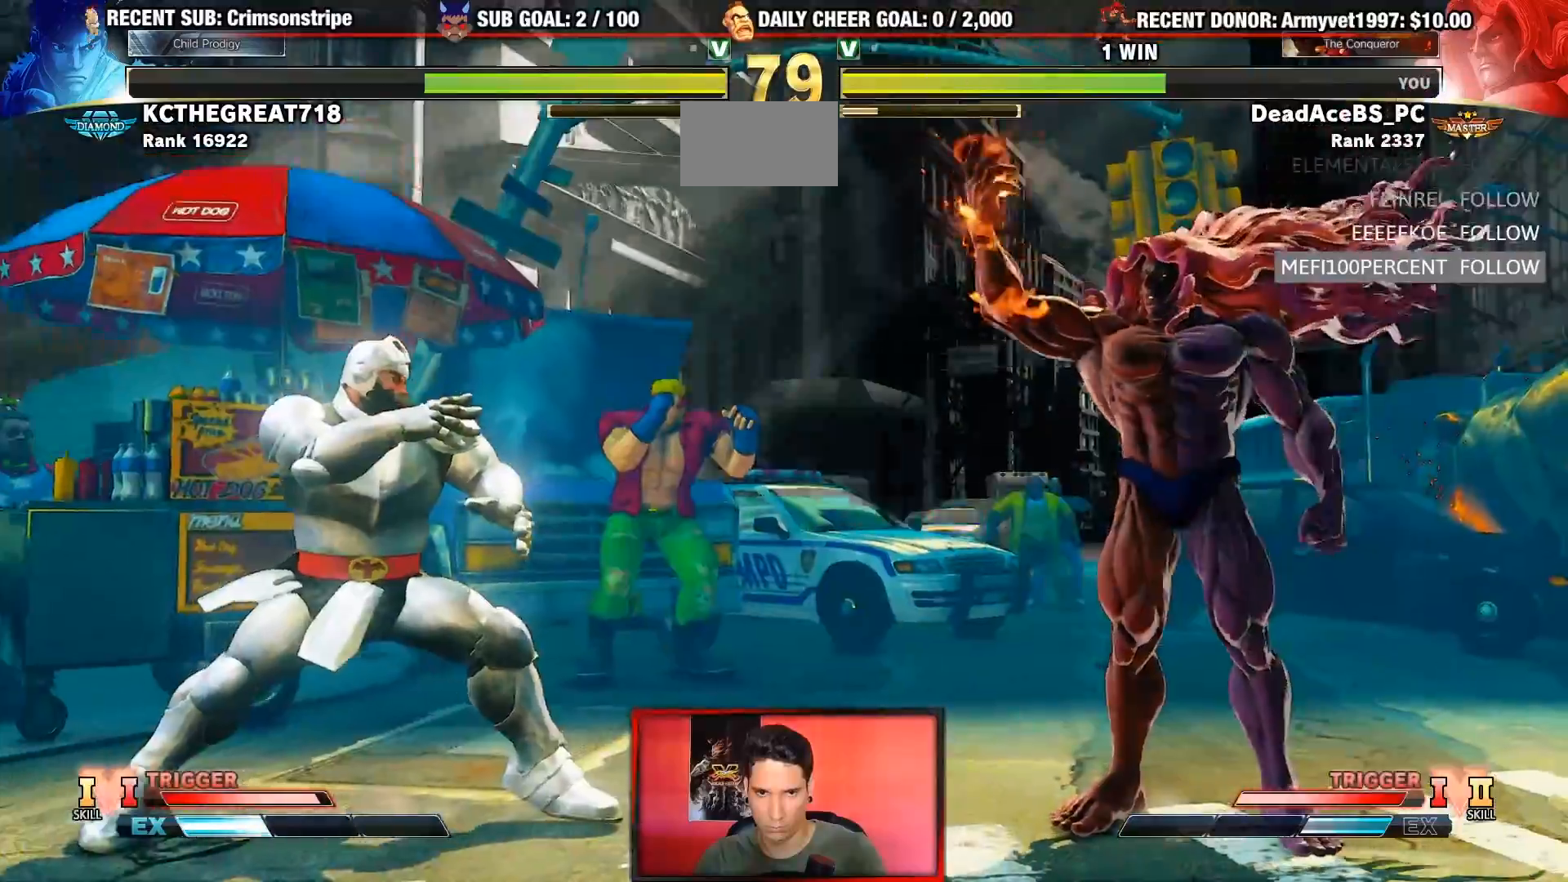
{"dt_ms": 500, "buttons": [], "left_stick": "center"}
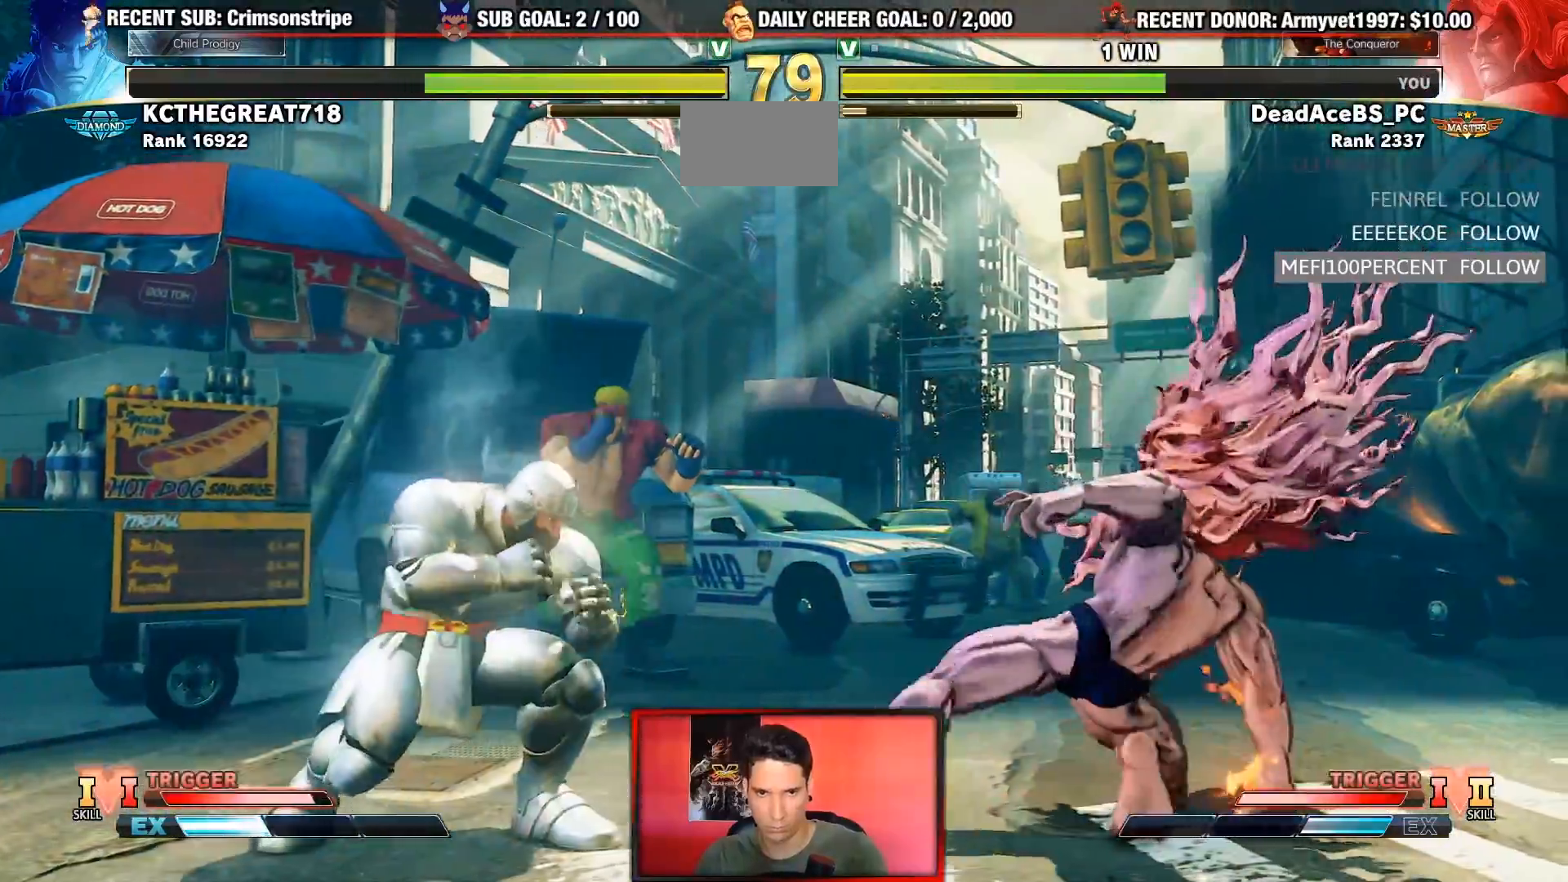
{"dt_ms": 500, "buttons": [], "left_stick": "center", "events": [[50, "left_stick", "right"], [150, "left_stick", "down-right"], [300, "left_stick", "up-left"], [433, "left_stick", "center"]]}
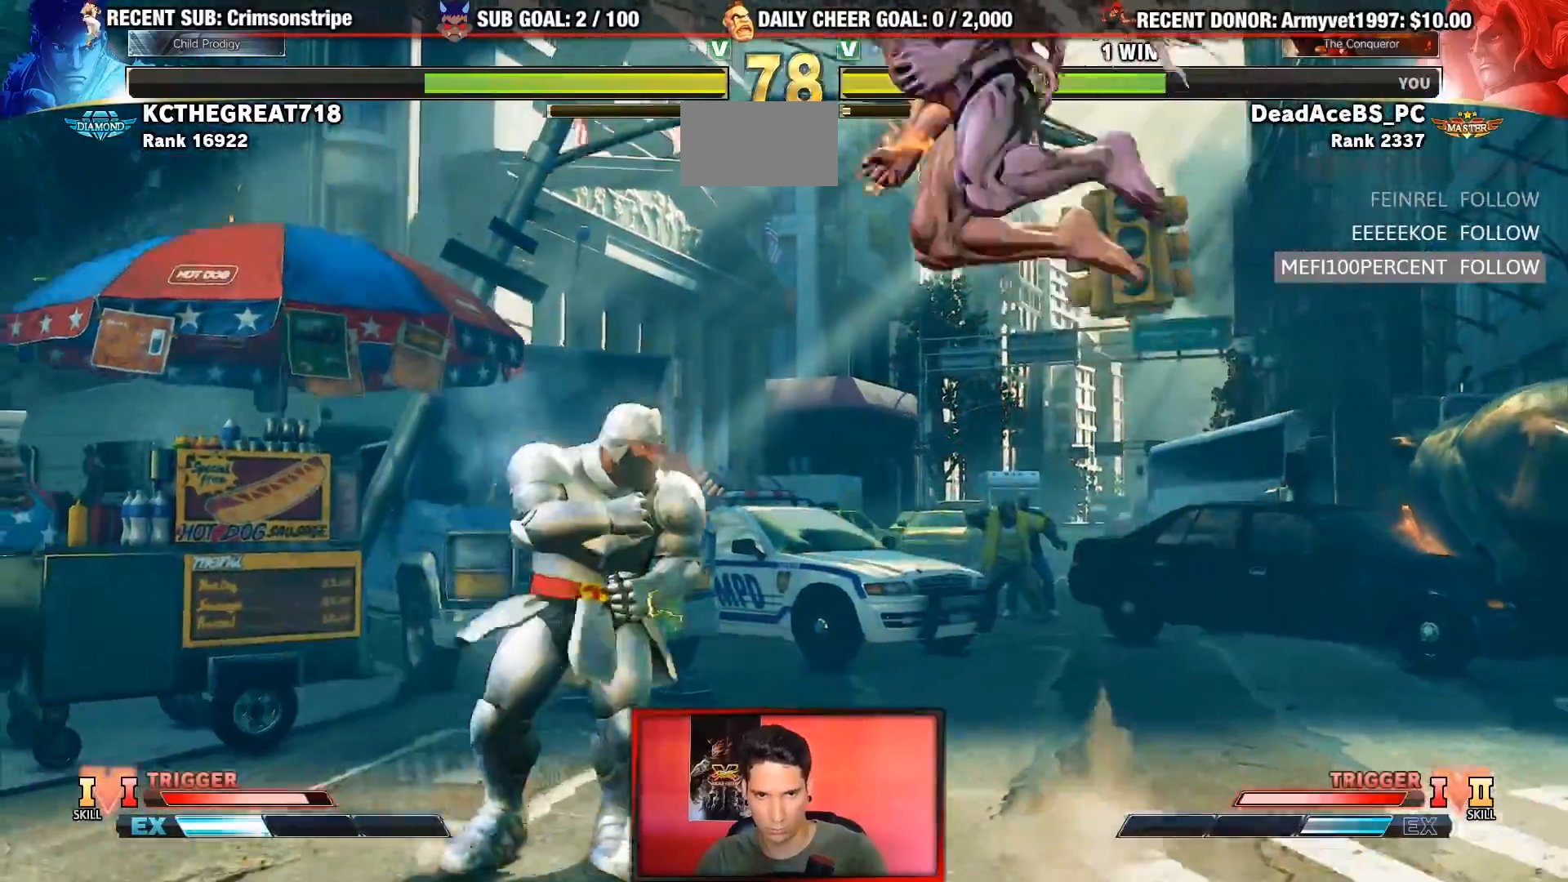
{"dt_ms": 500, "buttons": [], "left_stick": "left", "events": [[267, "R2", "down"], [417, "left_stick", "left"], [500, "R2", "up"]]}
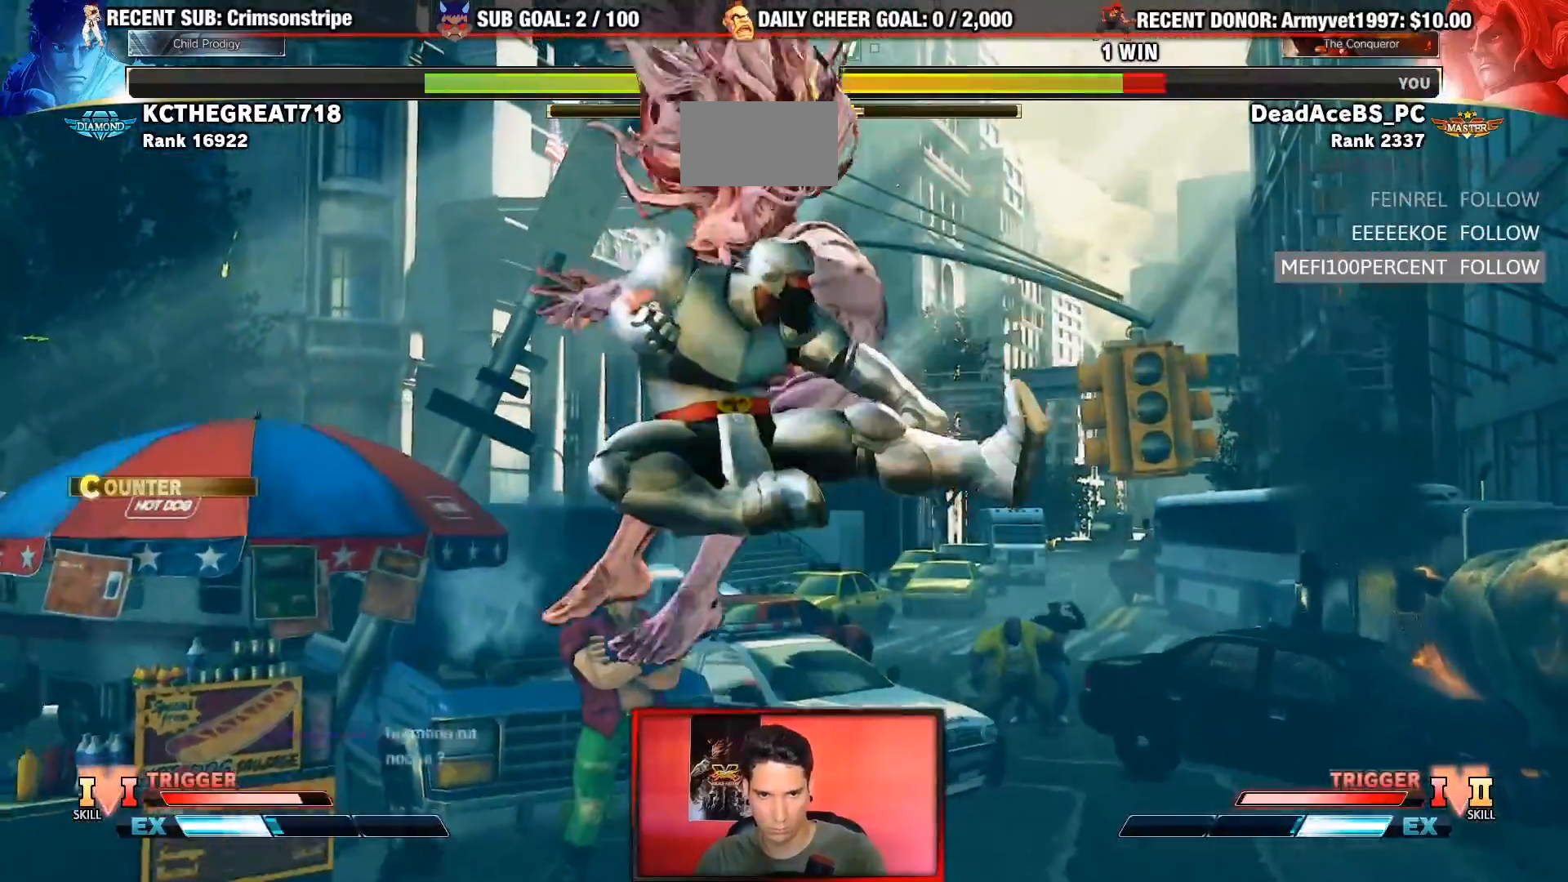
{"dt_ms": 500, "buttons": [], "left_stick": "center"}
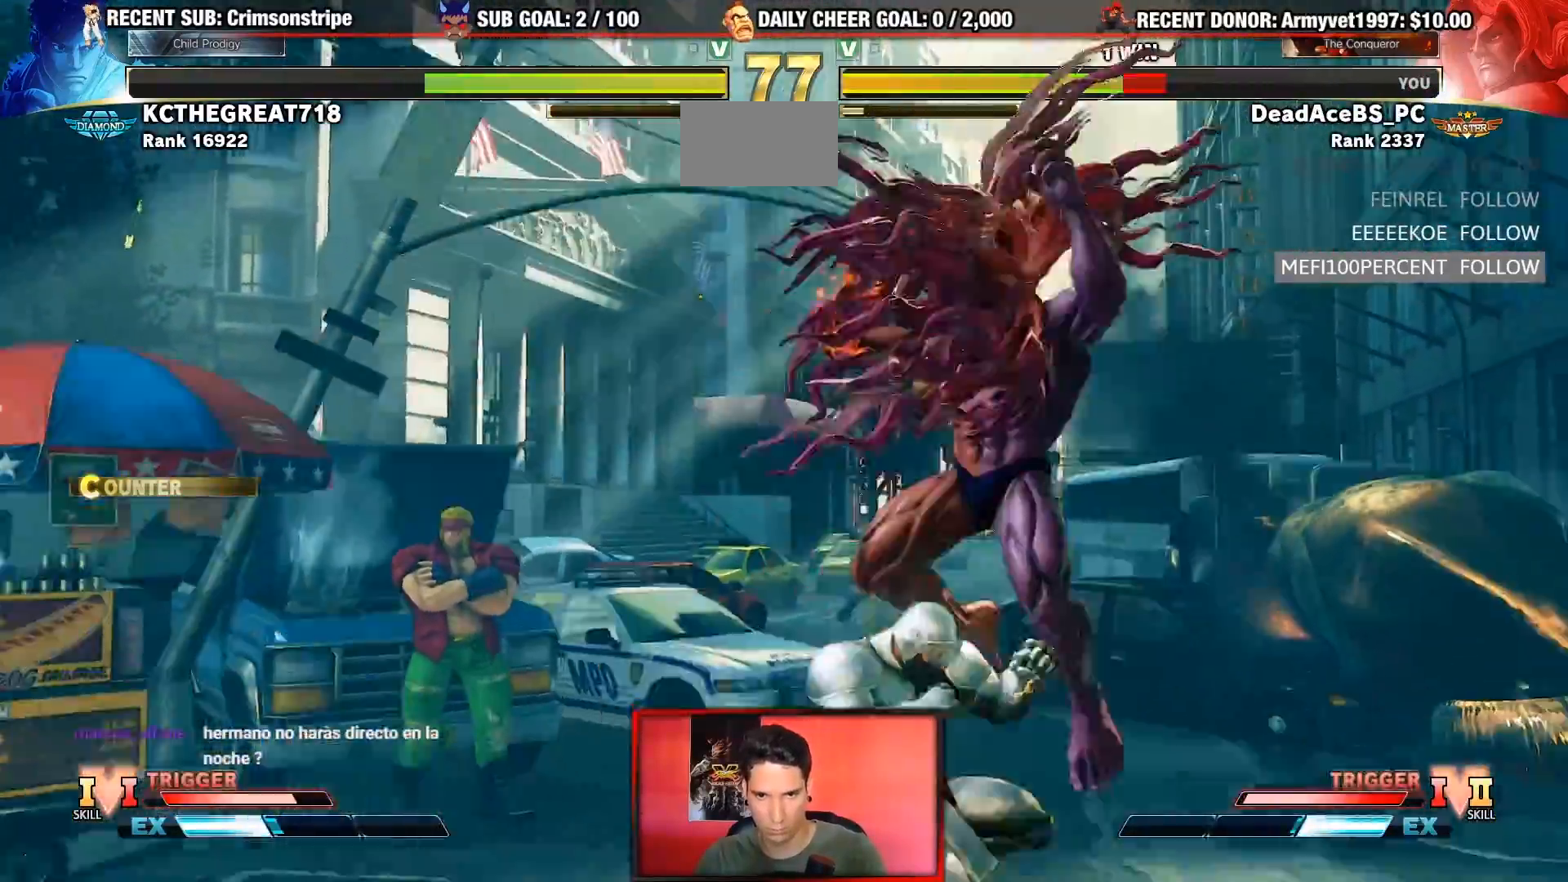
{"dt_ms": 500, "buttons": ["R1"], "left_stick": "down-right"}
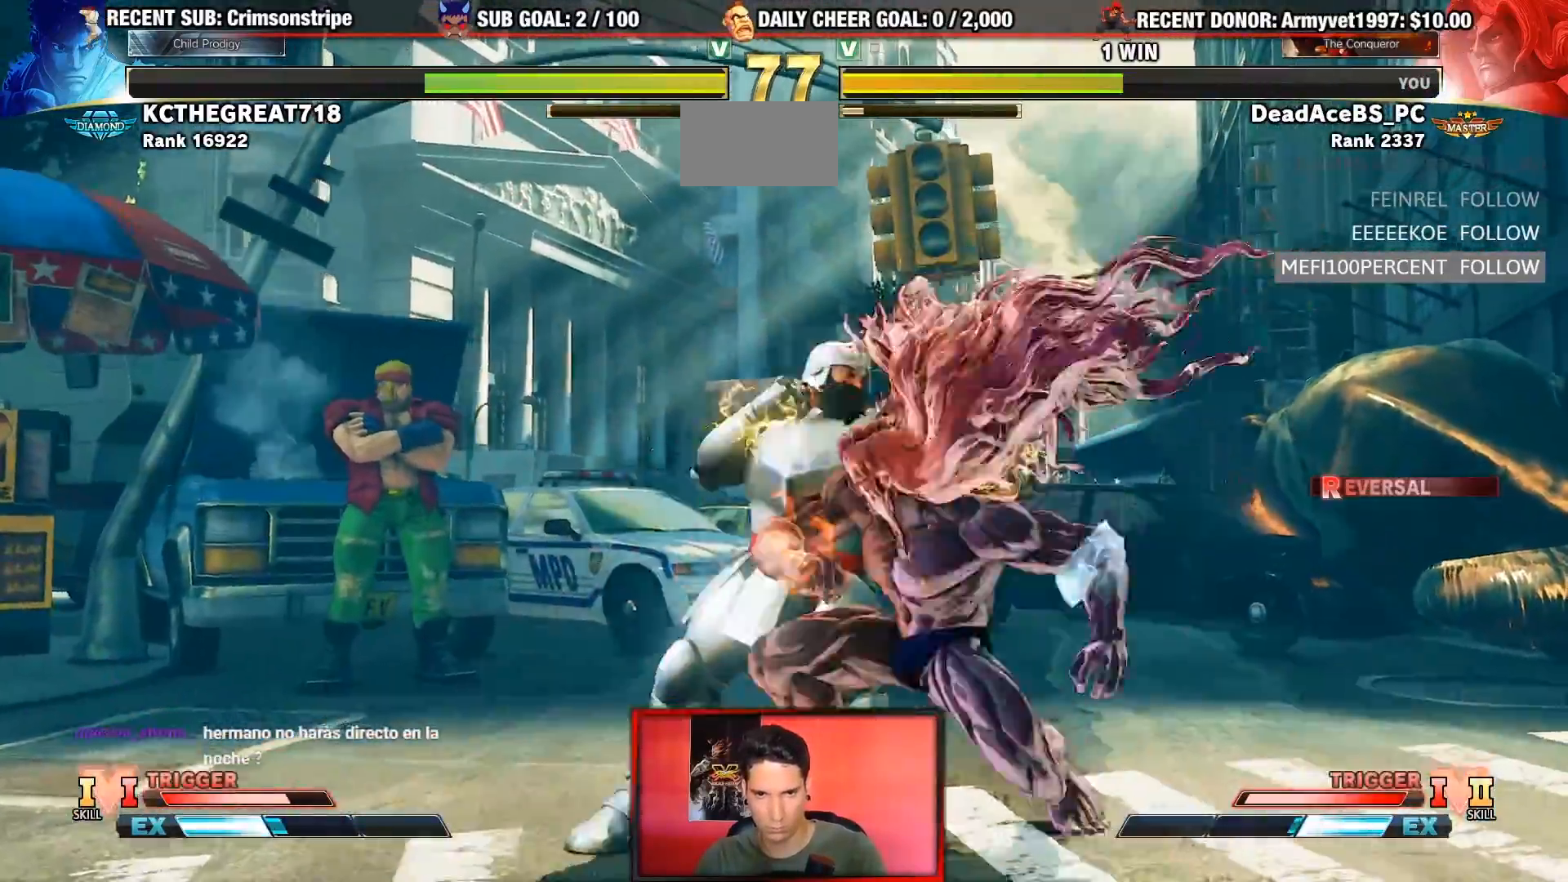
{"dt_ms": 500, "buttons": [], "left_stick": "center", "events": [[67, "R1", "up"], [67, "left_stick", "down-left"], [150, "left_stick", "center"], [200, "R1", "down"], [350, "R1", "up"]]}
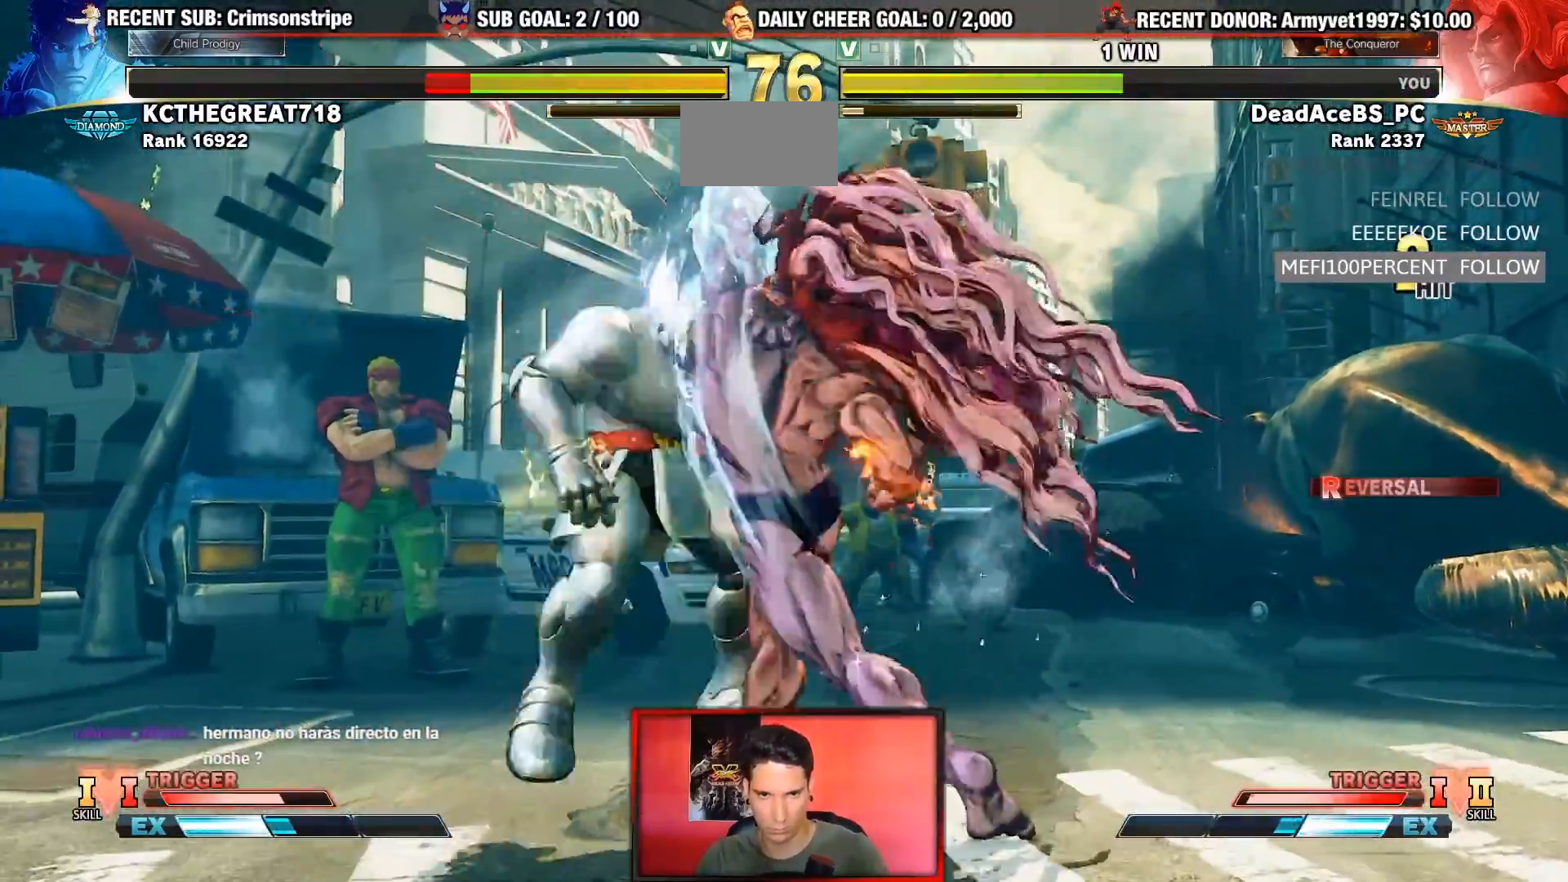
{"dt_ms": 500, "buttons": [], "left_stick": "center"}
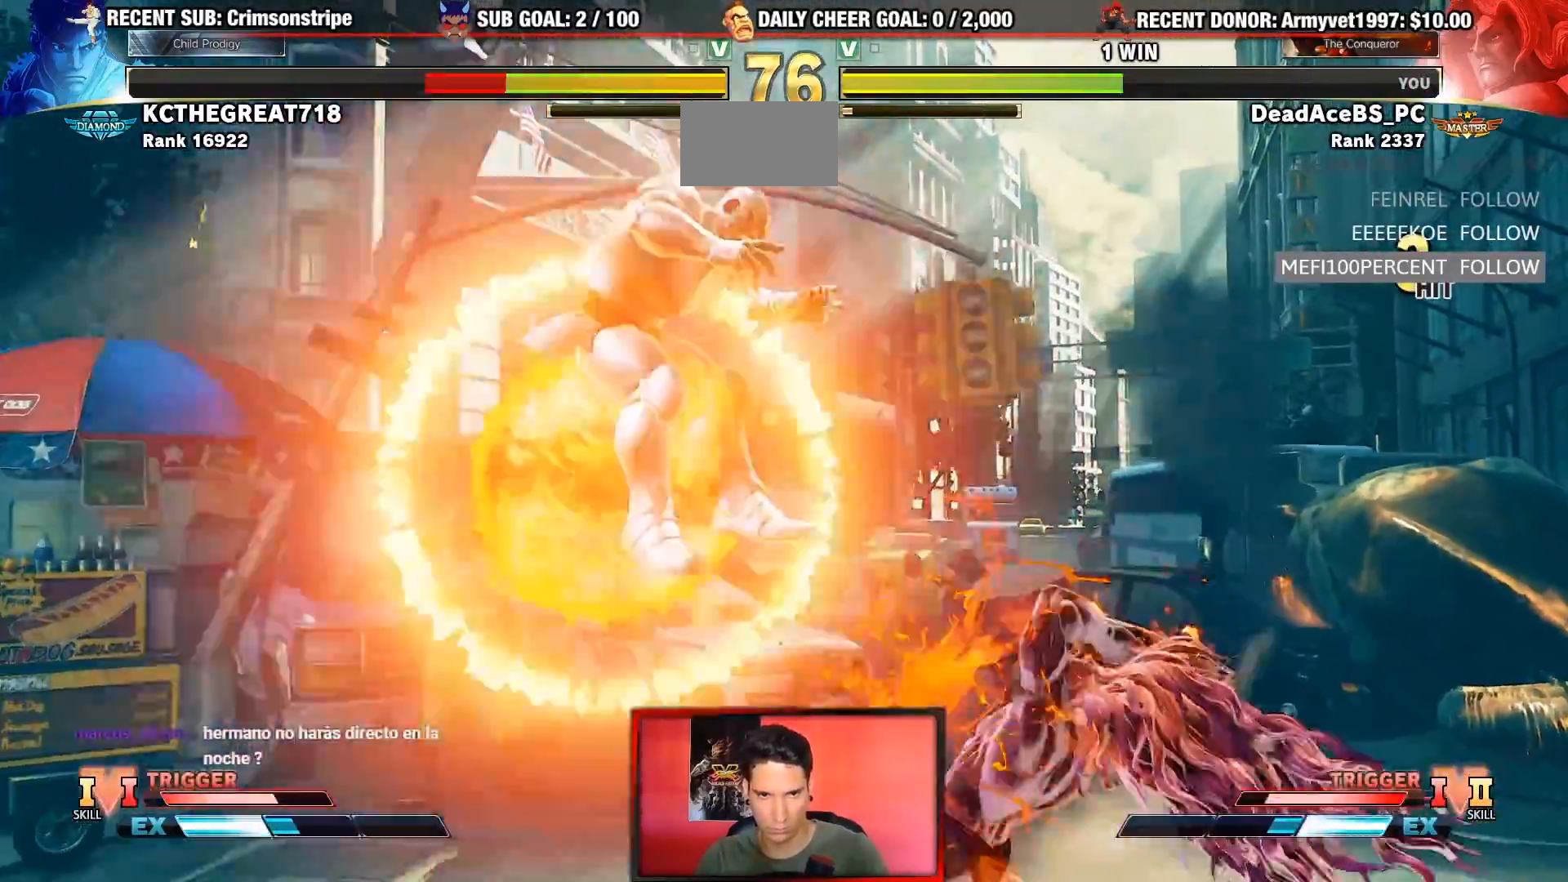
{"dt_ms": 500, "buttons": ["R2"], "left_stick": "center"}
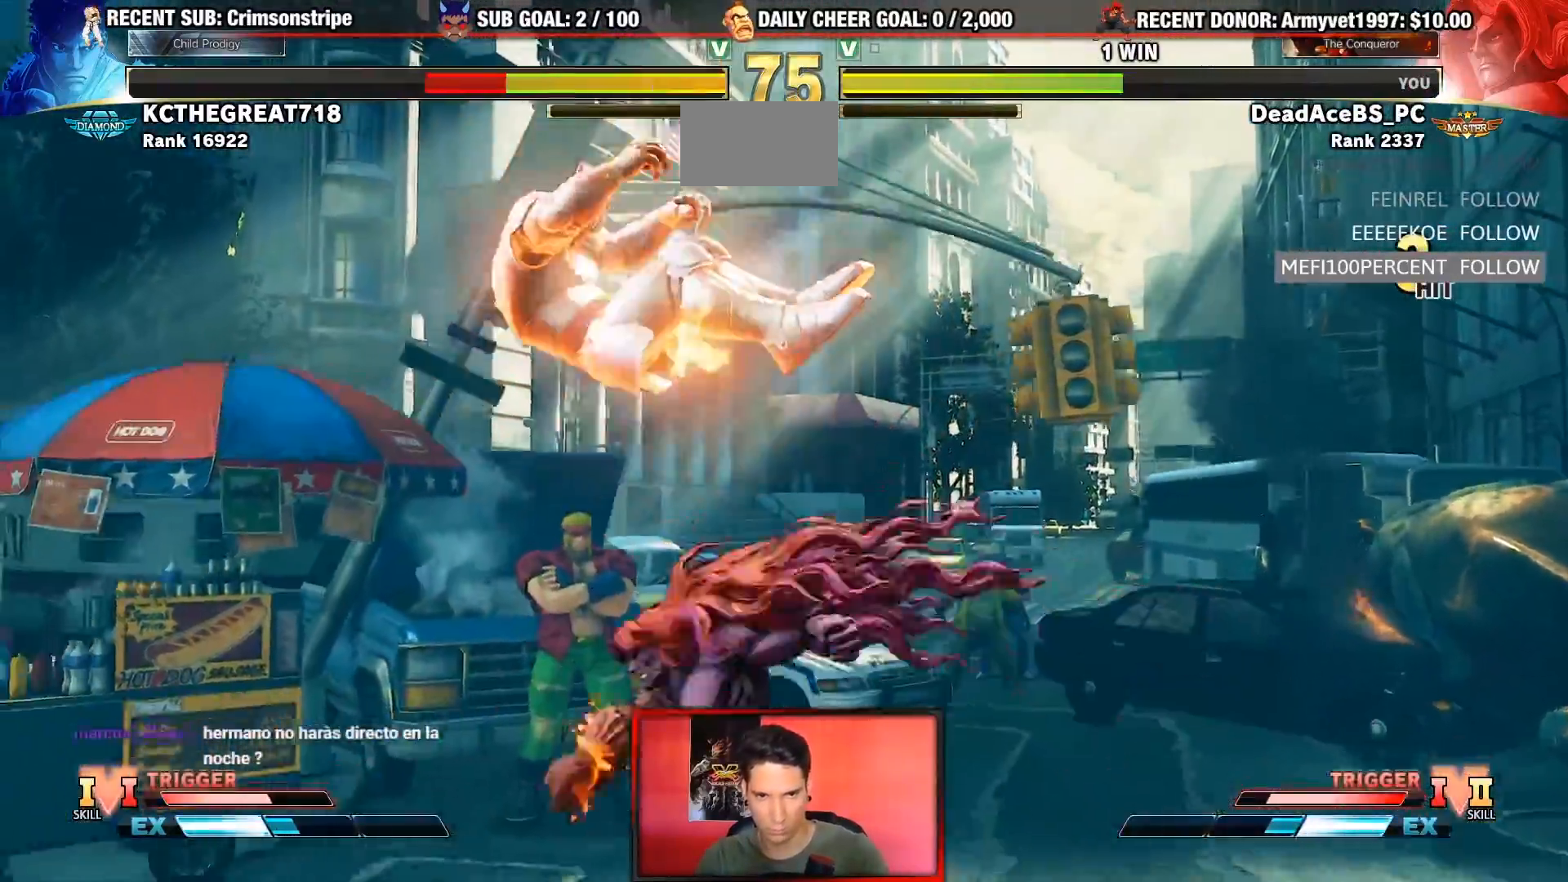
{"dt_ms": 500, "buttons": [], "left_stick": "center", "events": [[233, "R2", "up"]]}
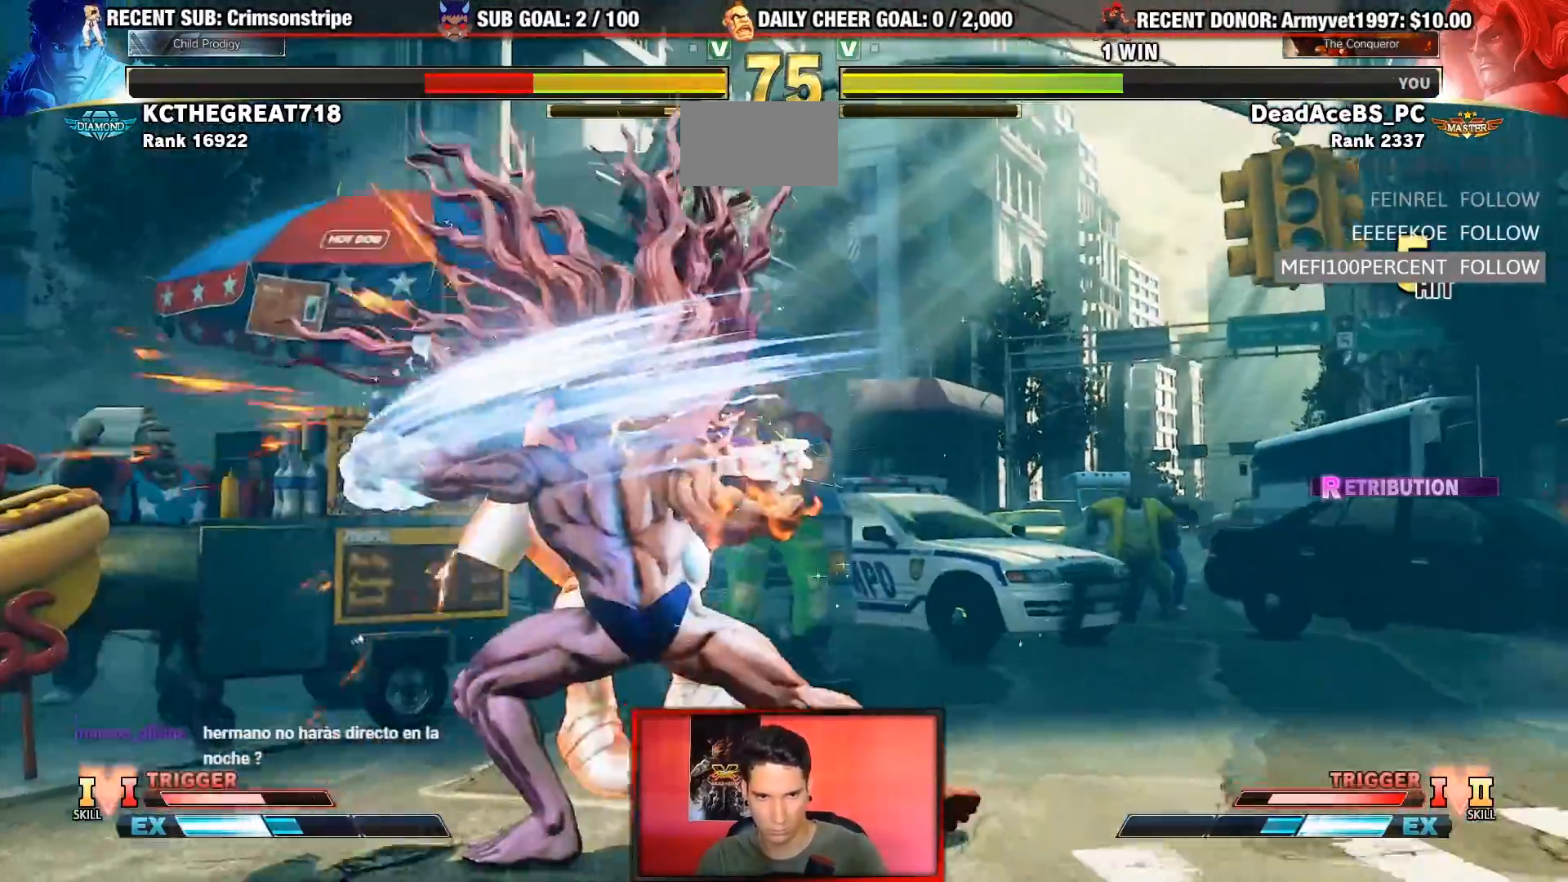
{"dt_ms": 1000, "buttons": [], "left_stick": "center"}
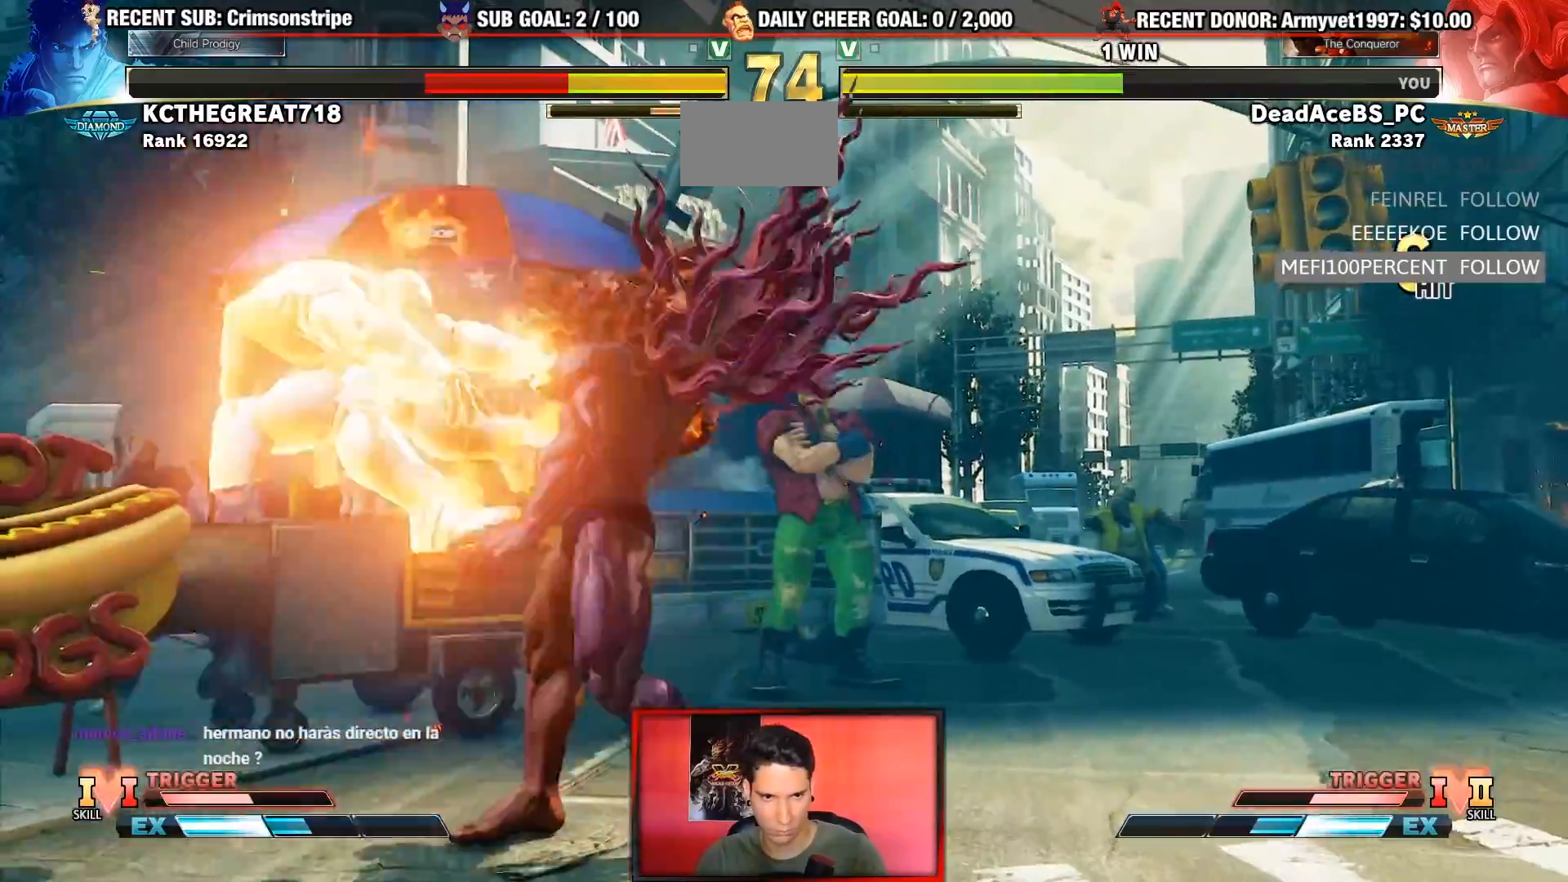
{"dt_ms": 500, "buttons": [], "left_stick": "right"}
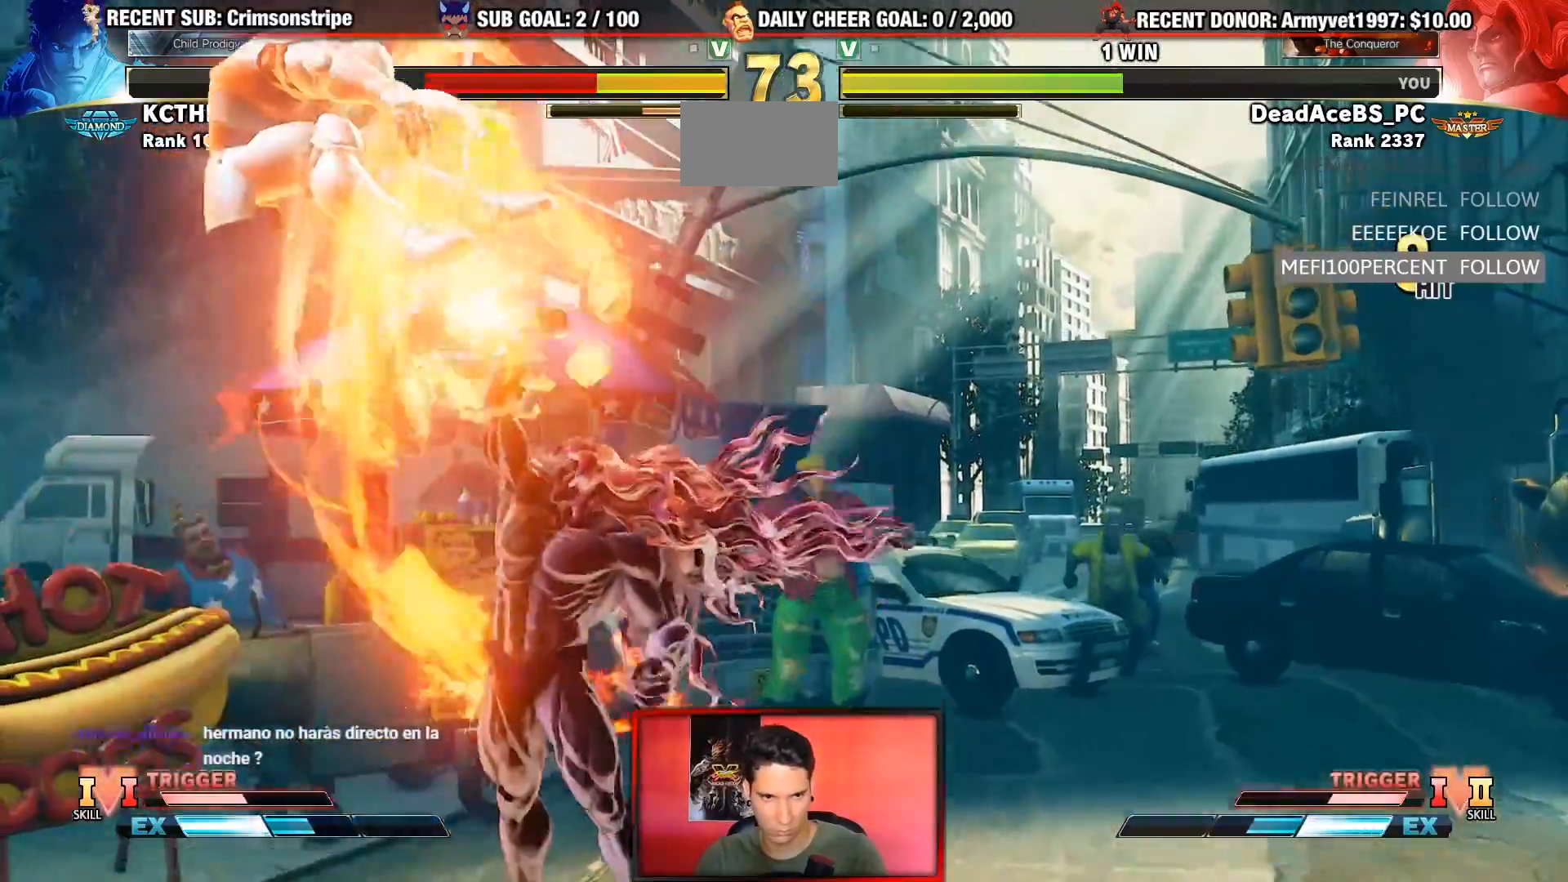
{"dt_ms": 500, "buttons": [], "left_stick": "right", "events": [[83, "R1", "down"], [83, "R2", "down"], [150, "R2", "up"], [167, "R1", "up"], [233, "R1", "down"], [233, "R2", "down"], [483, "R1", "up"], [483, "R2", "up"]]}
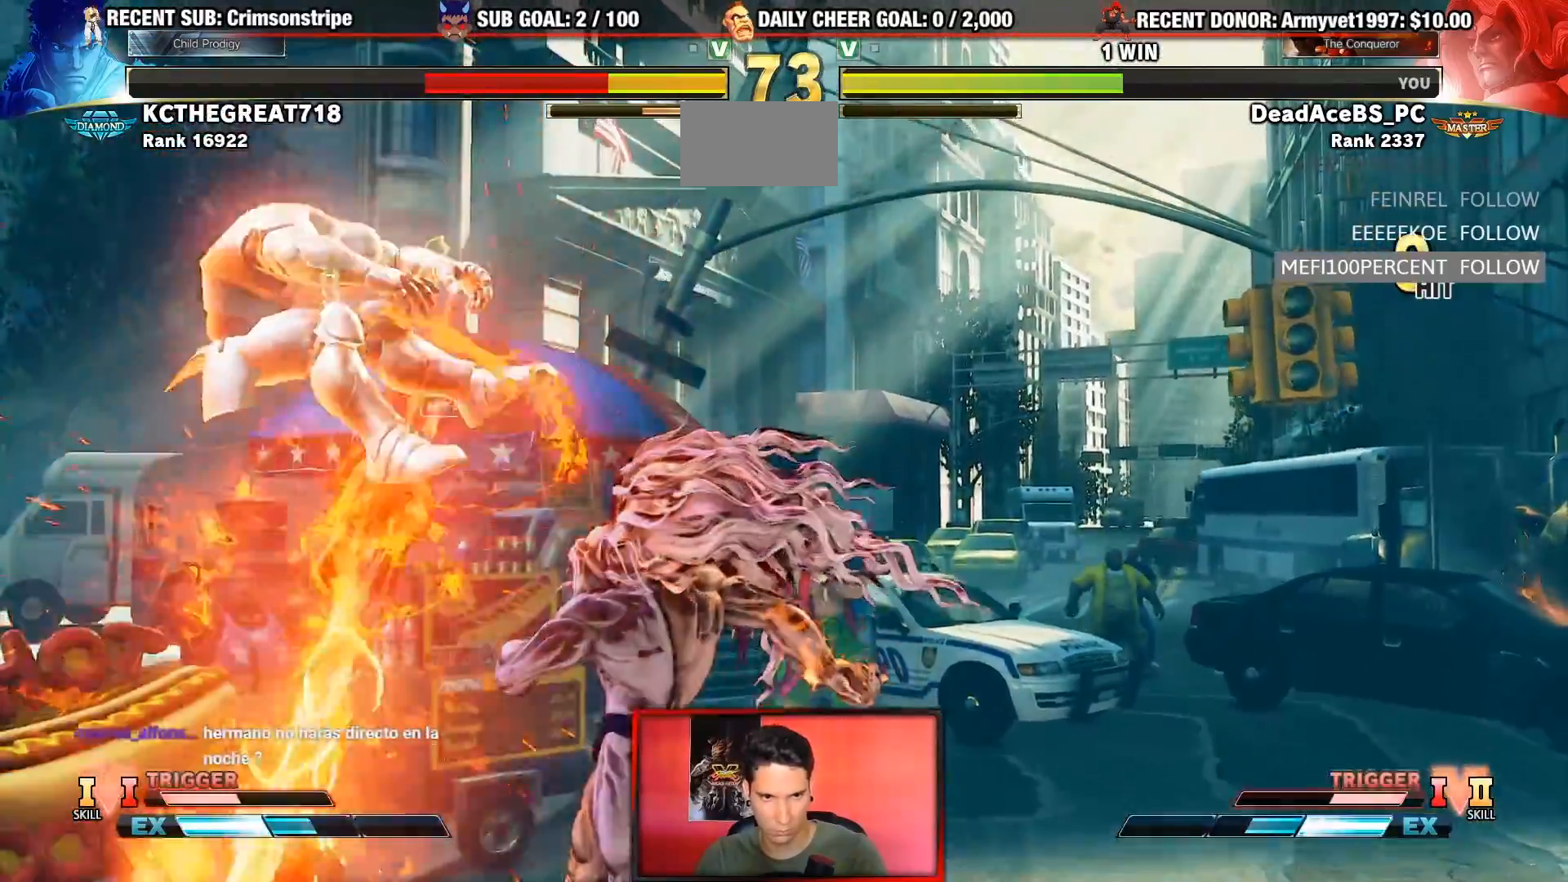
{"dt_ms": 500, "buttons": ["CROSS"], "left_stick": "right", "events": [[67, "left_stick", "center"], [333, "left_stick", "left"], [383, "left_stick", "down"], [450, "left_stick", "right"], [500, "CROSS", "down"]]}
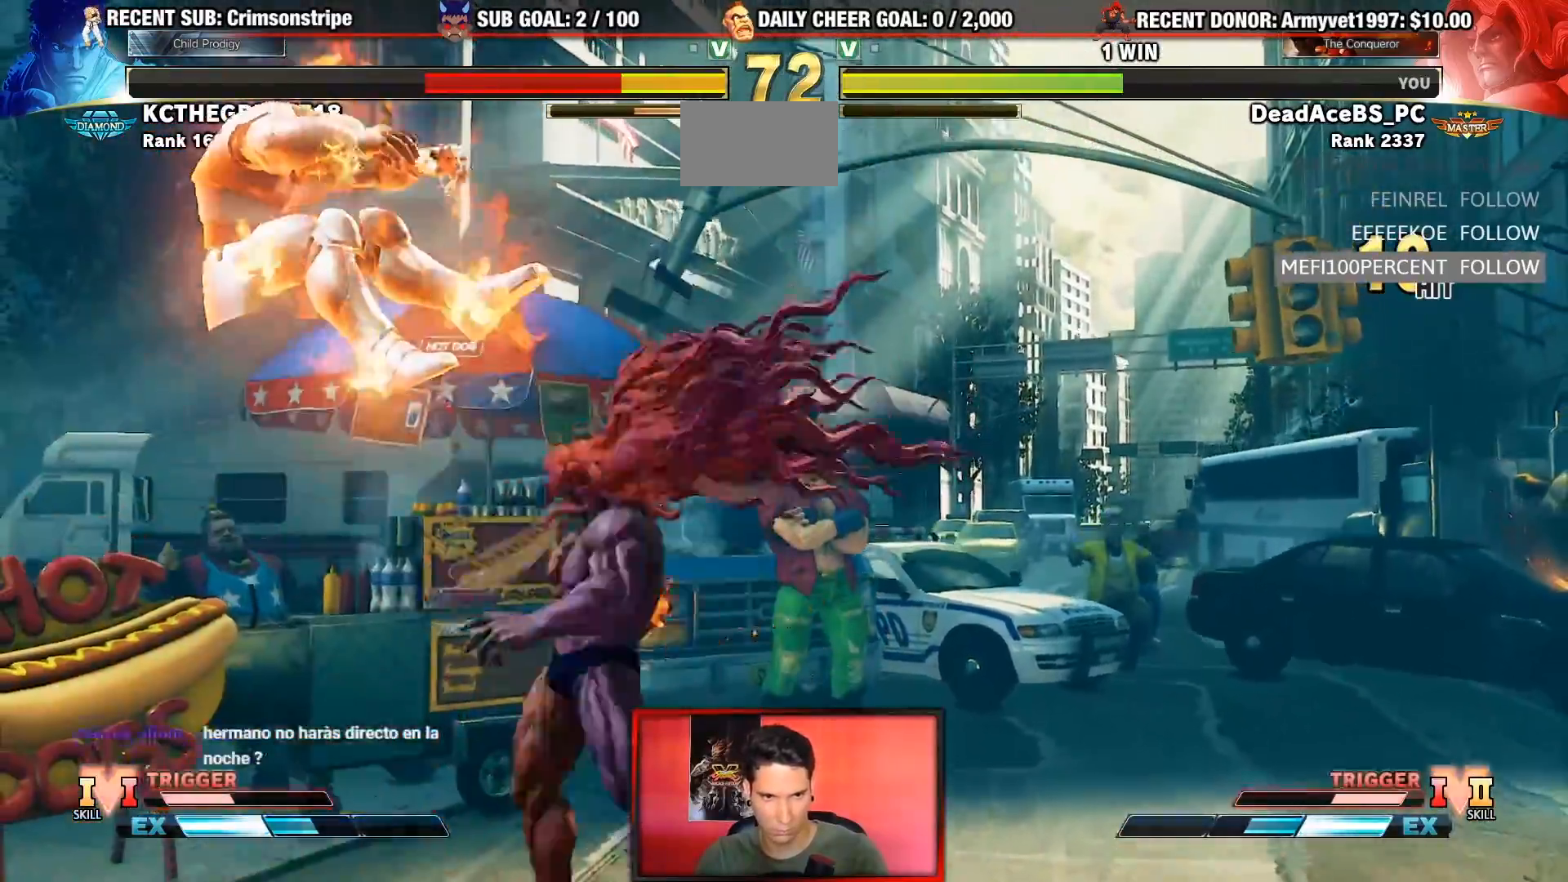
{"dt_ms": 500, "buttons": [], "left_stick": "right"}
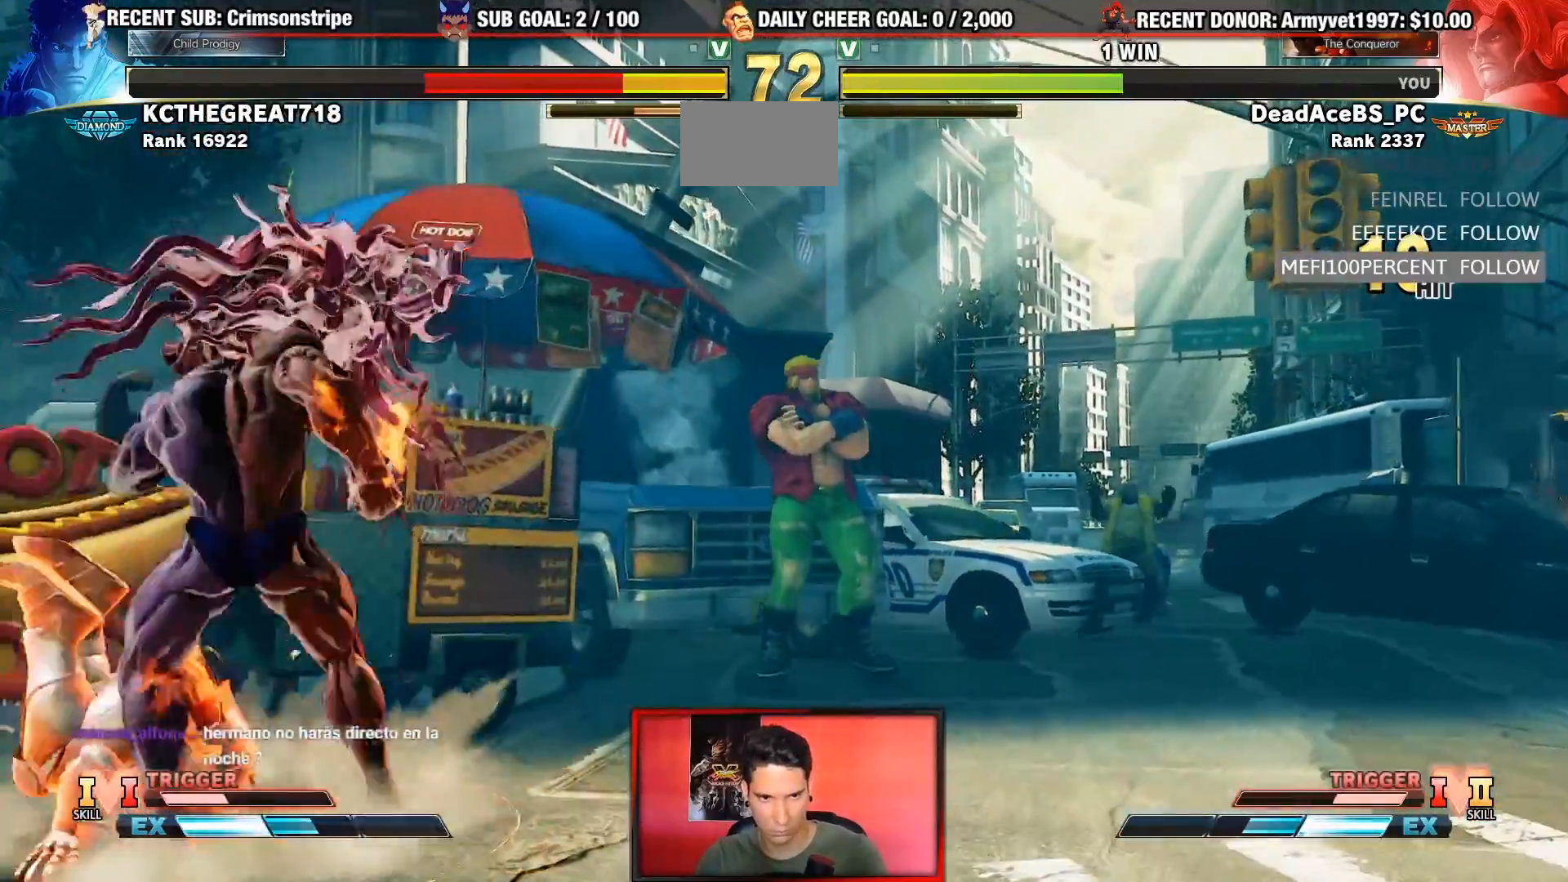
{"dt_ms": 500, "buttons": ["CROSS"], "left_stick": "center", "events": [[233, "left_stick", "left"], [333, "left_stick", "center"], [367, "CROSS", "down"]]}
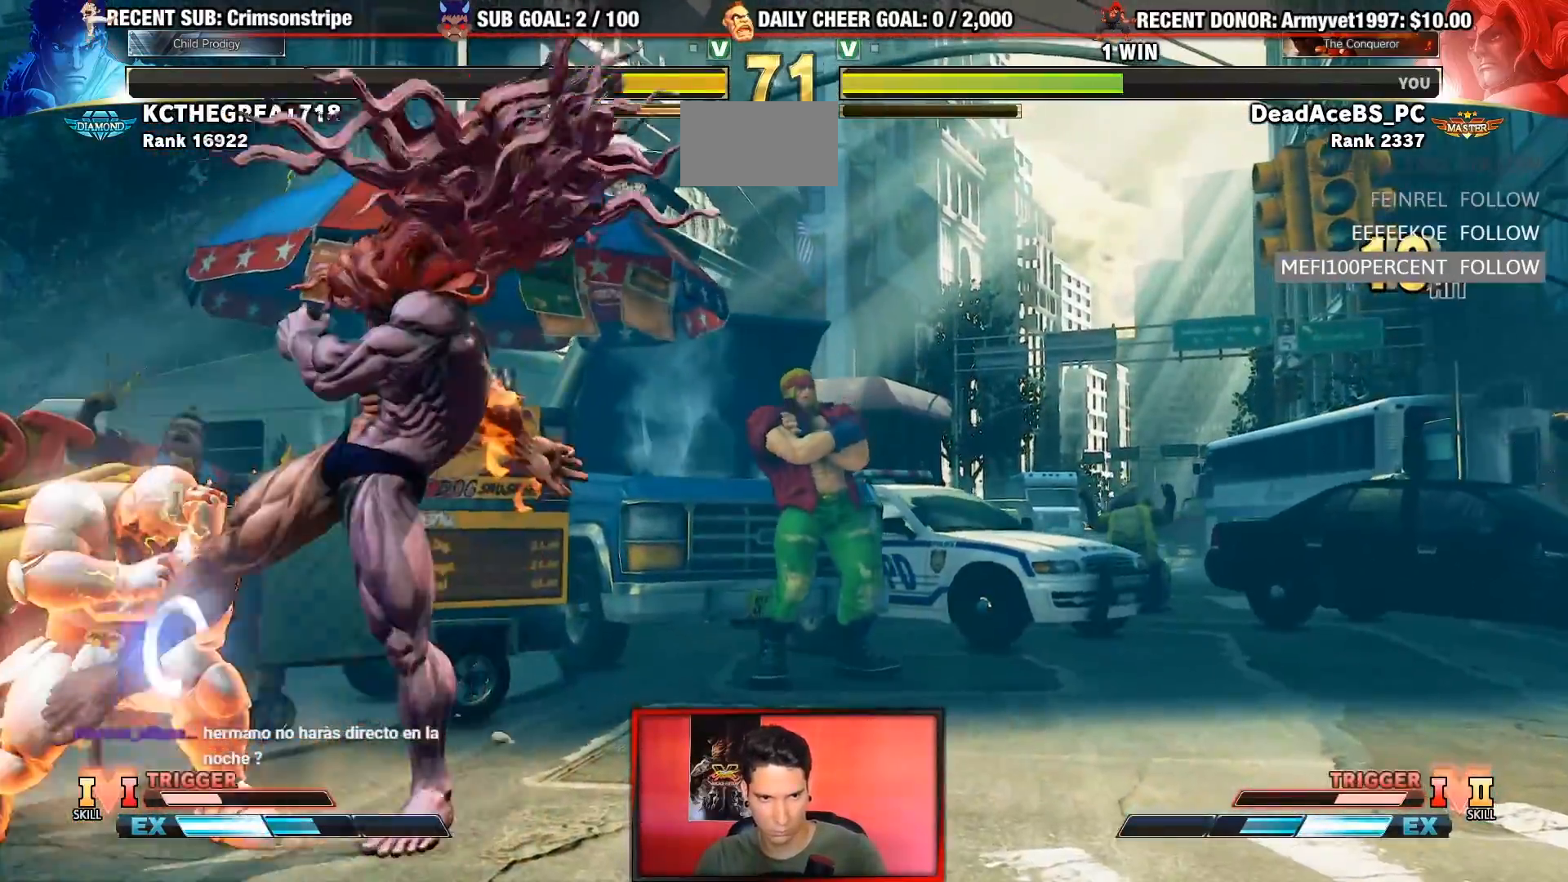
{"dt_ms": 1000, "buttons": [], "left_stick": "center"}
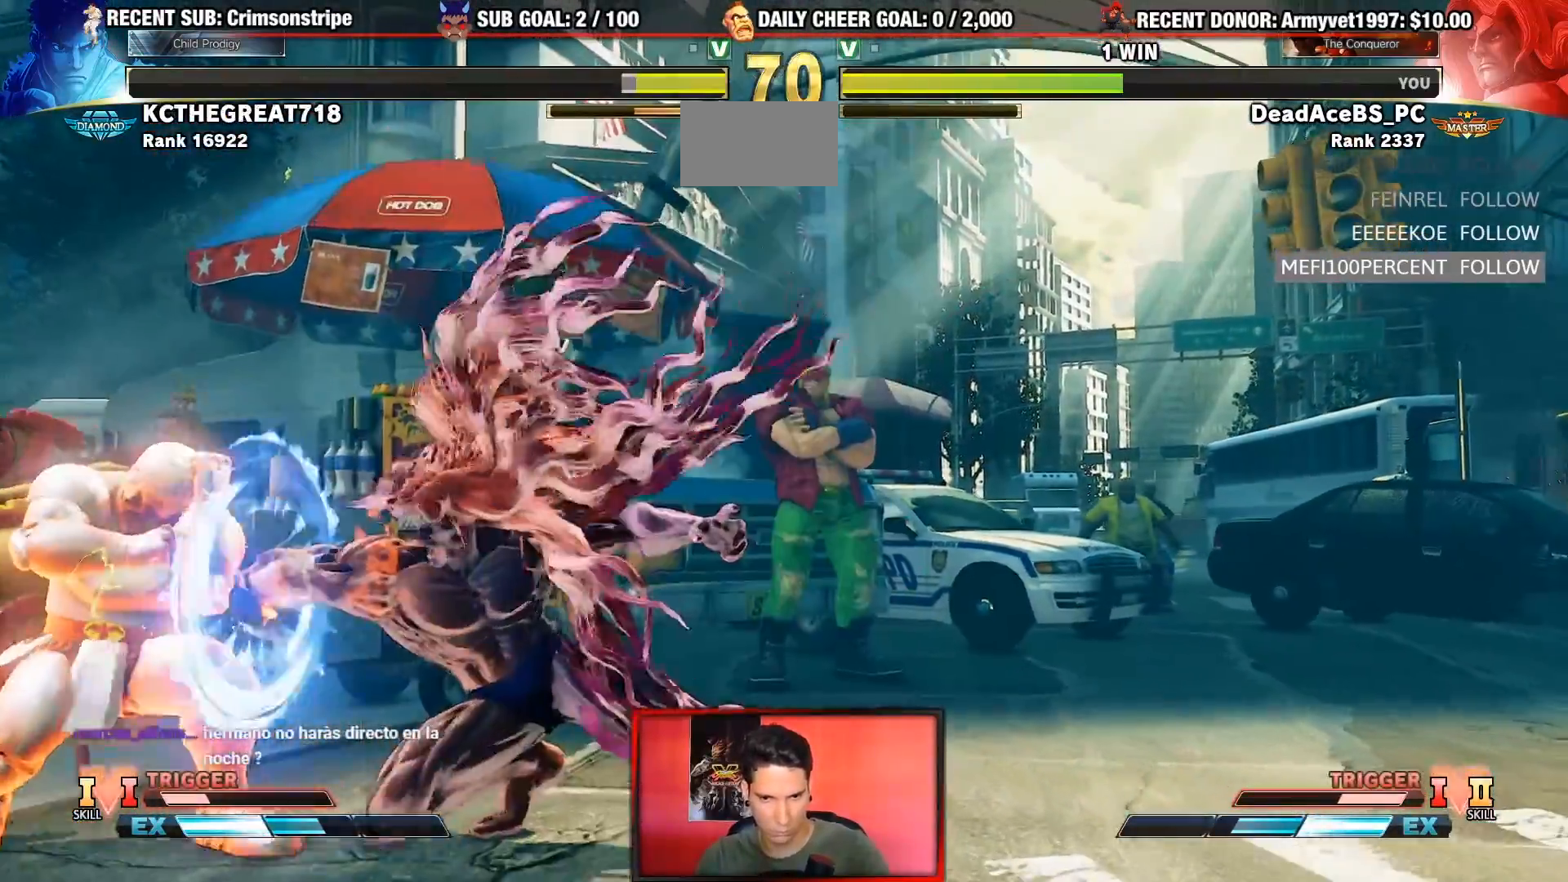
{"dt_ms": 500, "buttons": [], "left_stick": "down-right", "events": [[33, "SQUARE", "down"], [150, "SQUARE", "up"], [267, "left_stick", "down-right"]]}
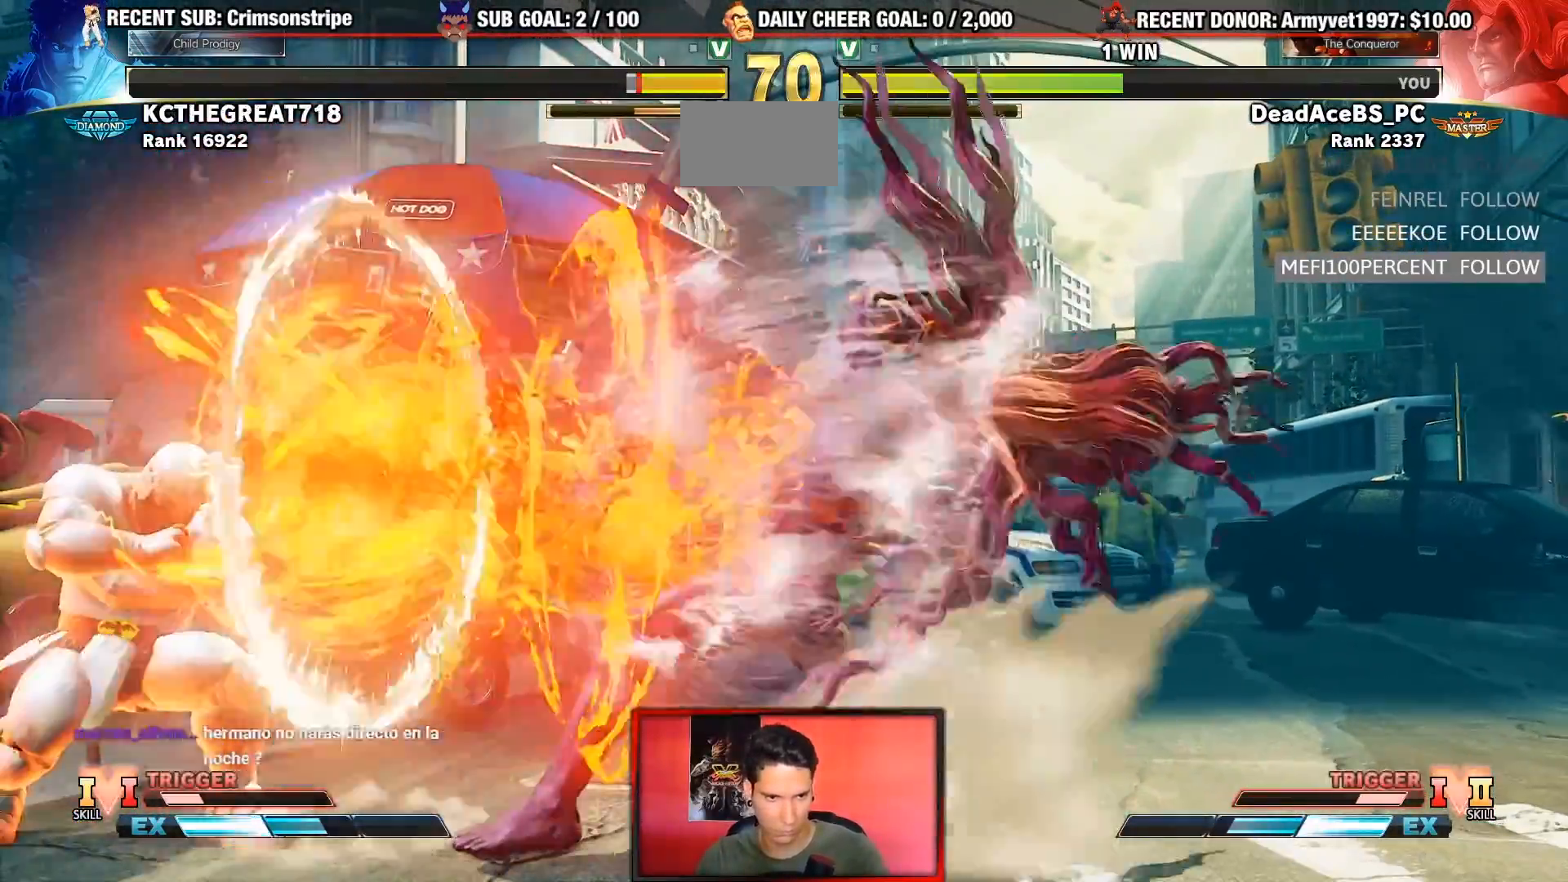
{"dt_ms": 500, "buttons": [], "left_stick": "down-left", "events": [[383, "TRIANGLE", "down"], [483, "TRIANGLE", "up"], [483, "left_stick", "down-left"]]}
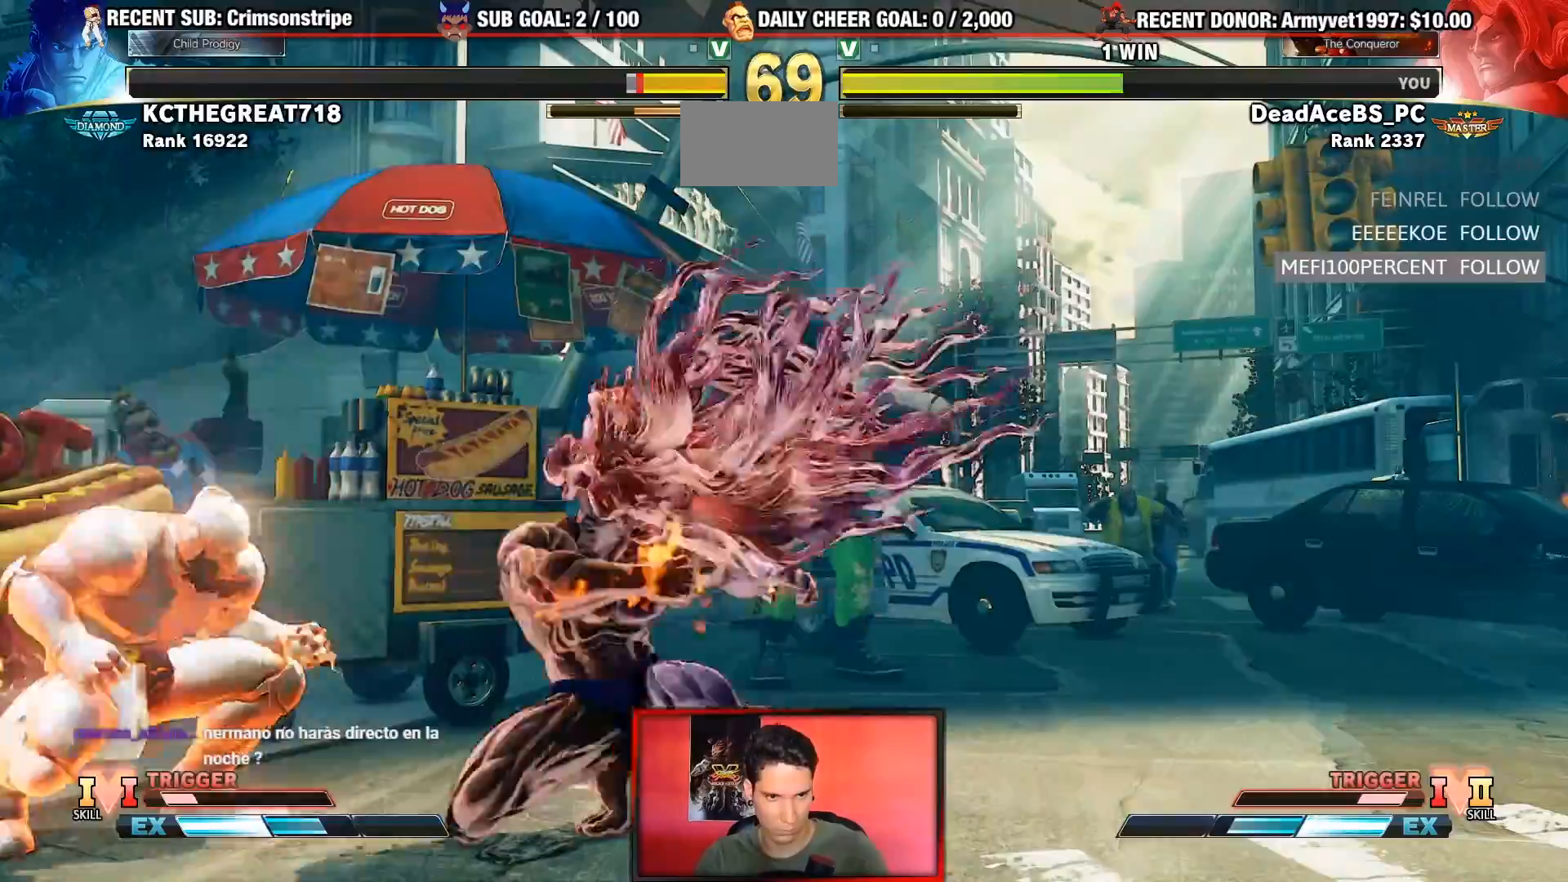
{"dt_ms": 500, "buttons": ["R1"], "left_stick": "center", "events": [[50, "left_stick", "center"], [67, "SQUARE", "down"], [167, "SQUARE", "up"], [417, "R1", "down"]]}
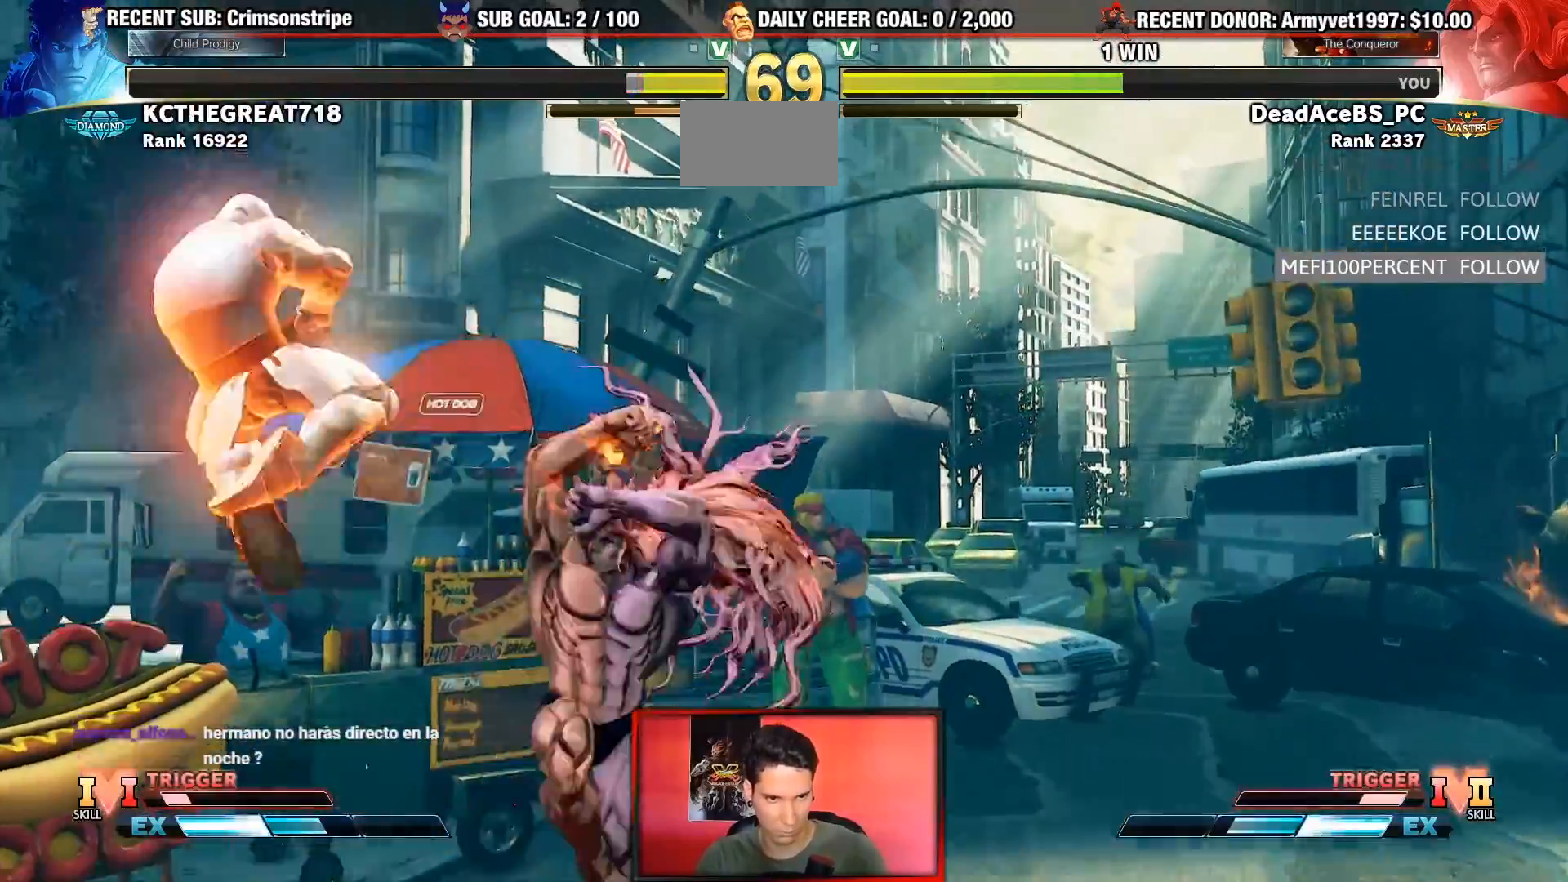
{"dt_ms": 500, "buttons": [], "left_stick": "down-right", "events": [[350, "R1", "up"], [350, "left_stick", "down-right"]]}
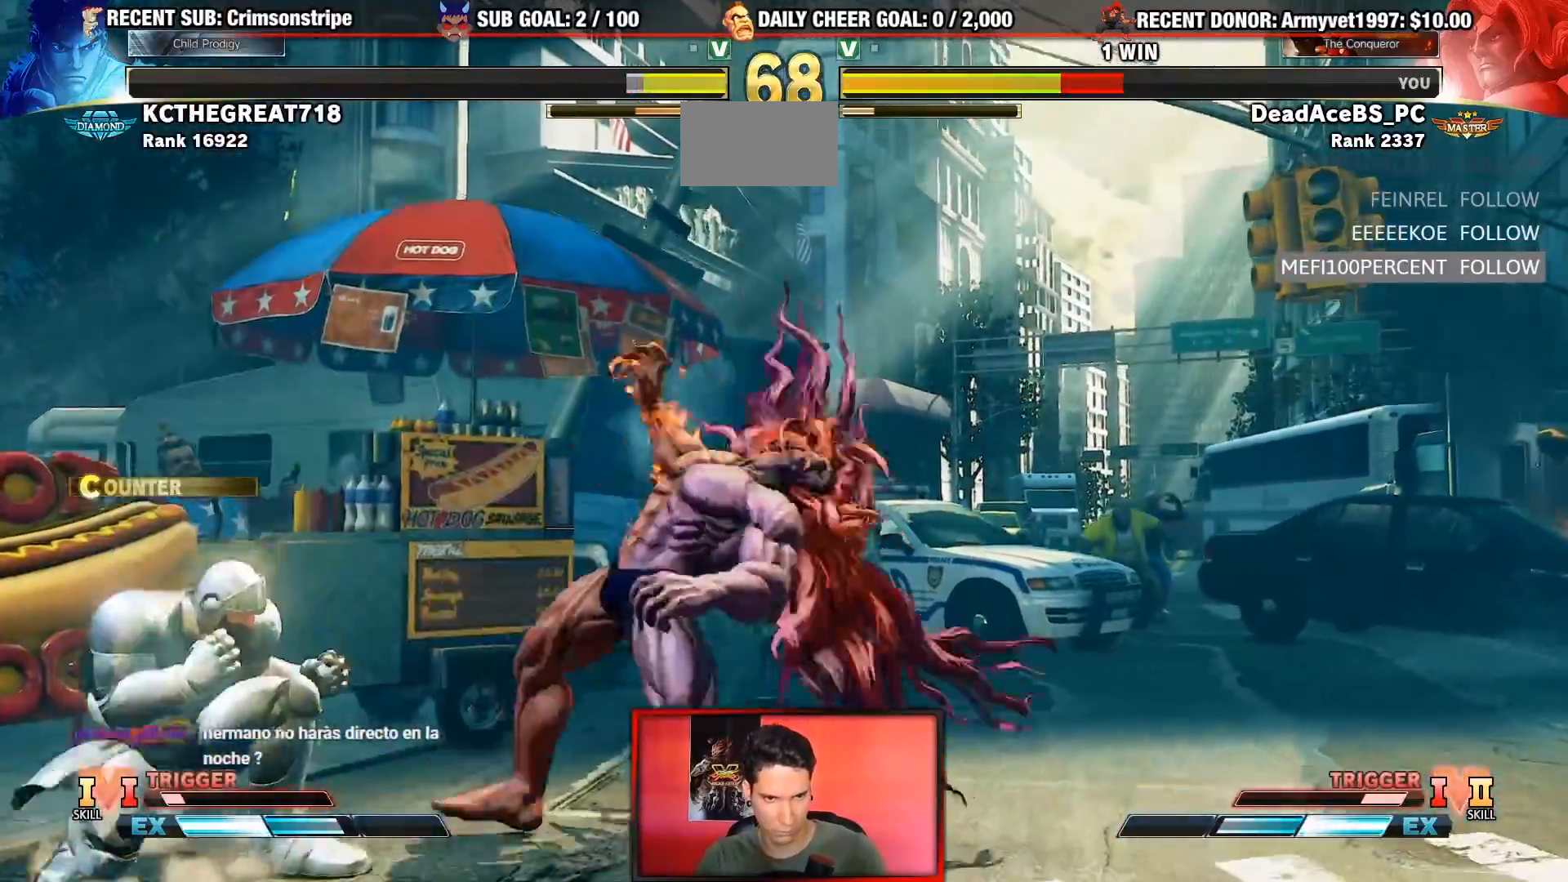
{"dt_ms": 500, "buttons": ["TRIANGLE"], "left_stick": "down-right"}
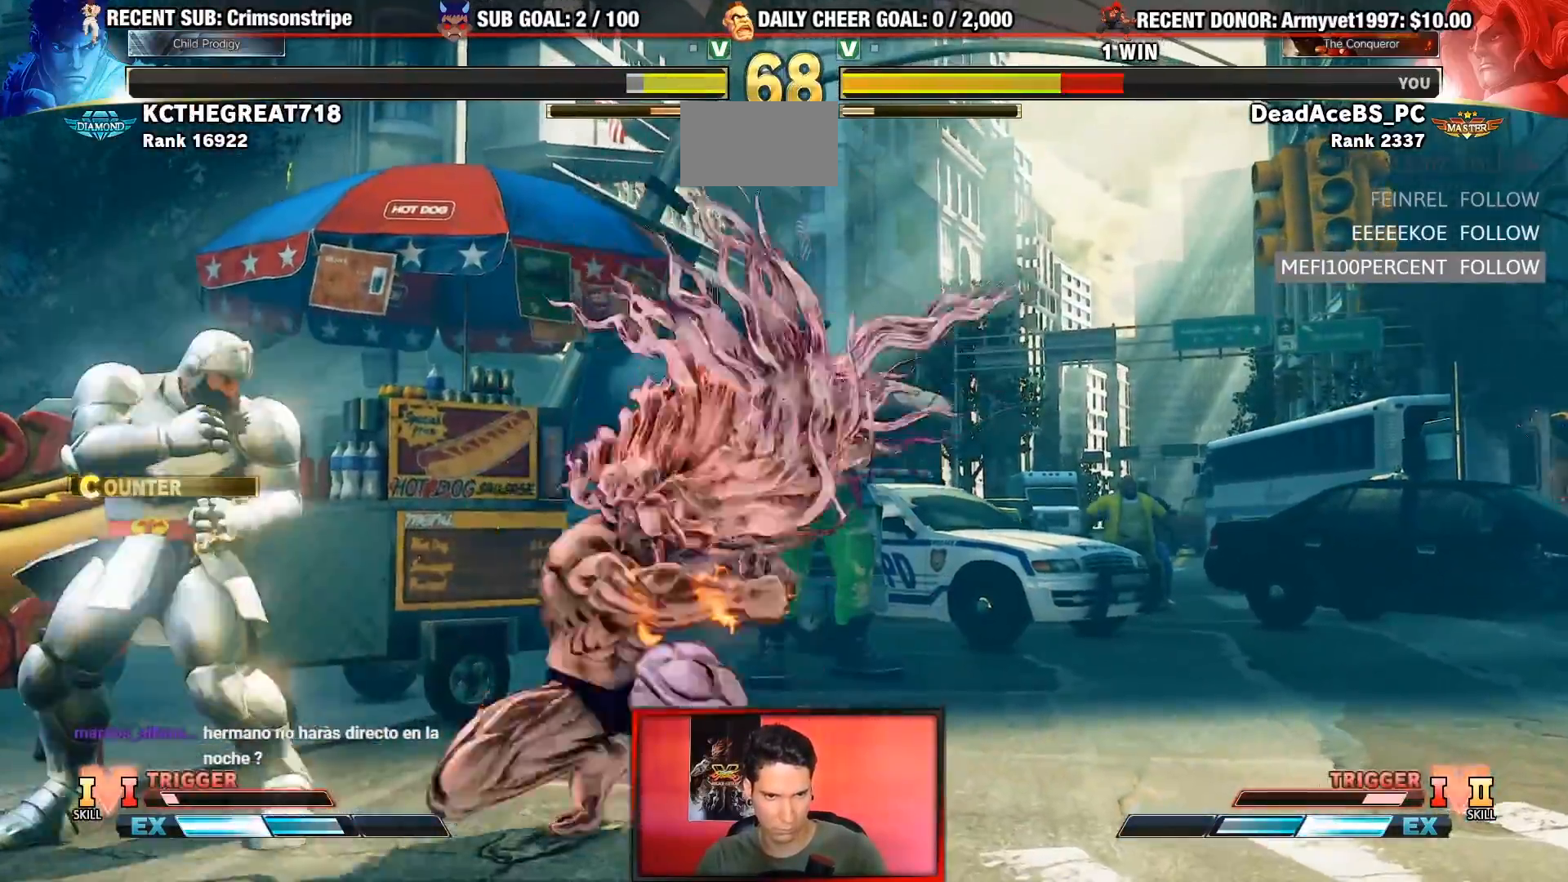
{"dt_ms": 500, "buttons": [], "left_stick": "center", "events": [[67, "TRIANGLE", "up"], [83, "left_stick", "down-left"], [150, "left_stick", "center"], [200, "SQUARE", "down"], [283, "SQUARE", "up"]]}
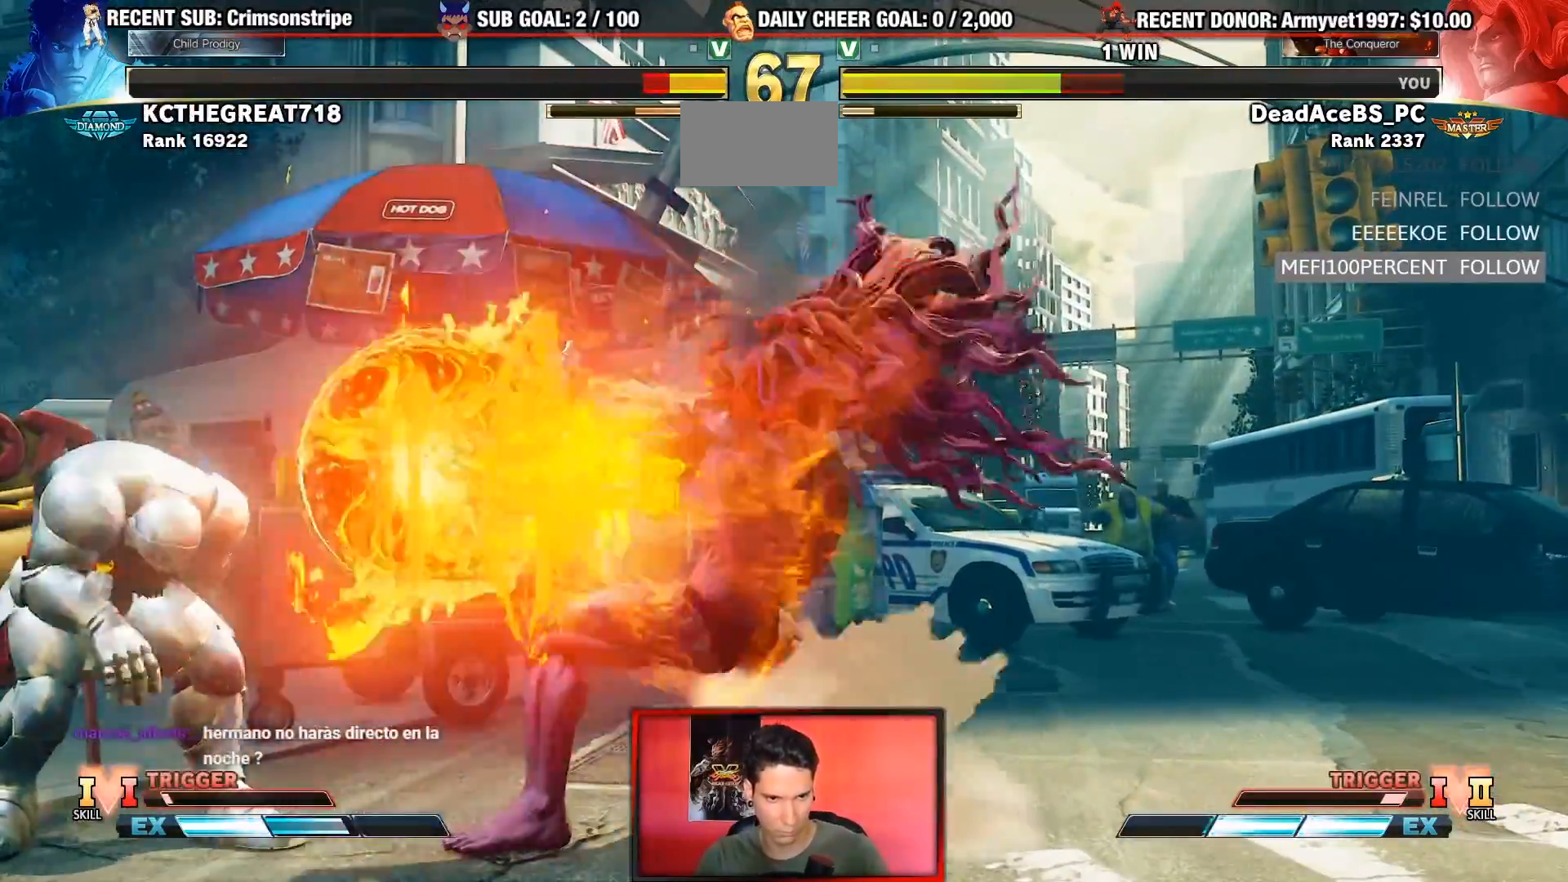
{"dt_ms": 500, "buttons": [], "left_stick": "center", "events": []}
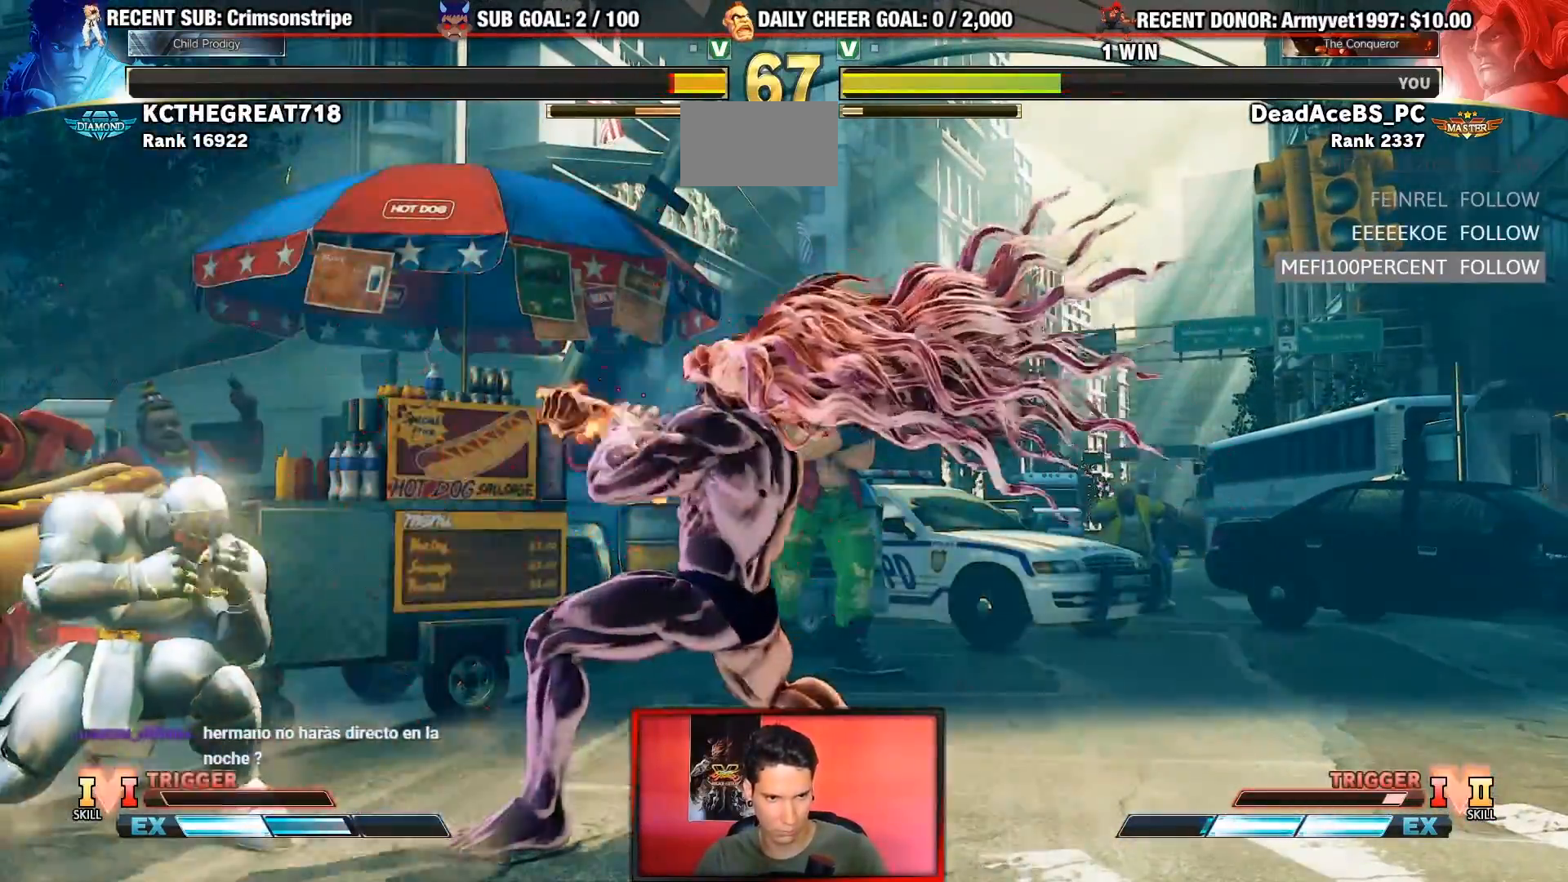
{"dt_ms": 500, "buttons": [], "left_stick": "down", "events": [[50, "left_stick", "down-right"], [400, "left_stick", "left"], [483, "left_stick", "down"]]}
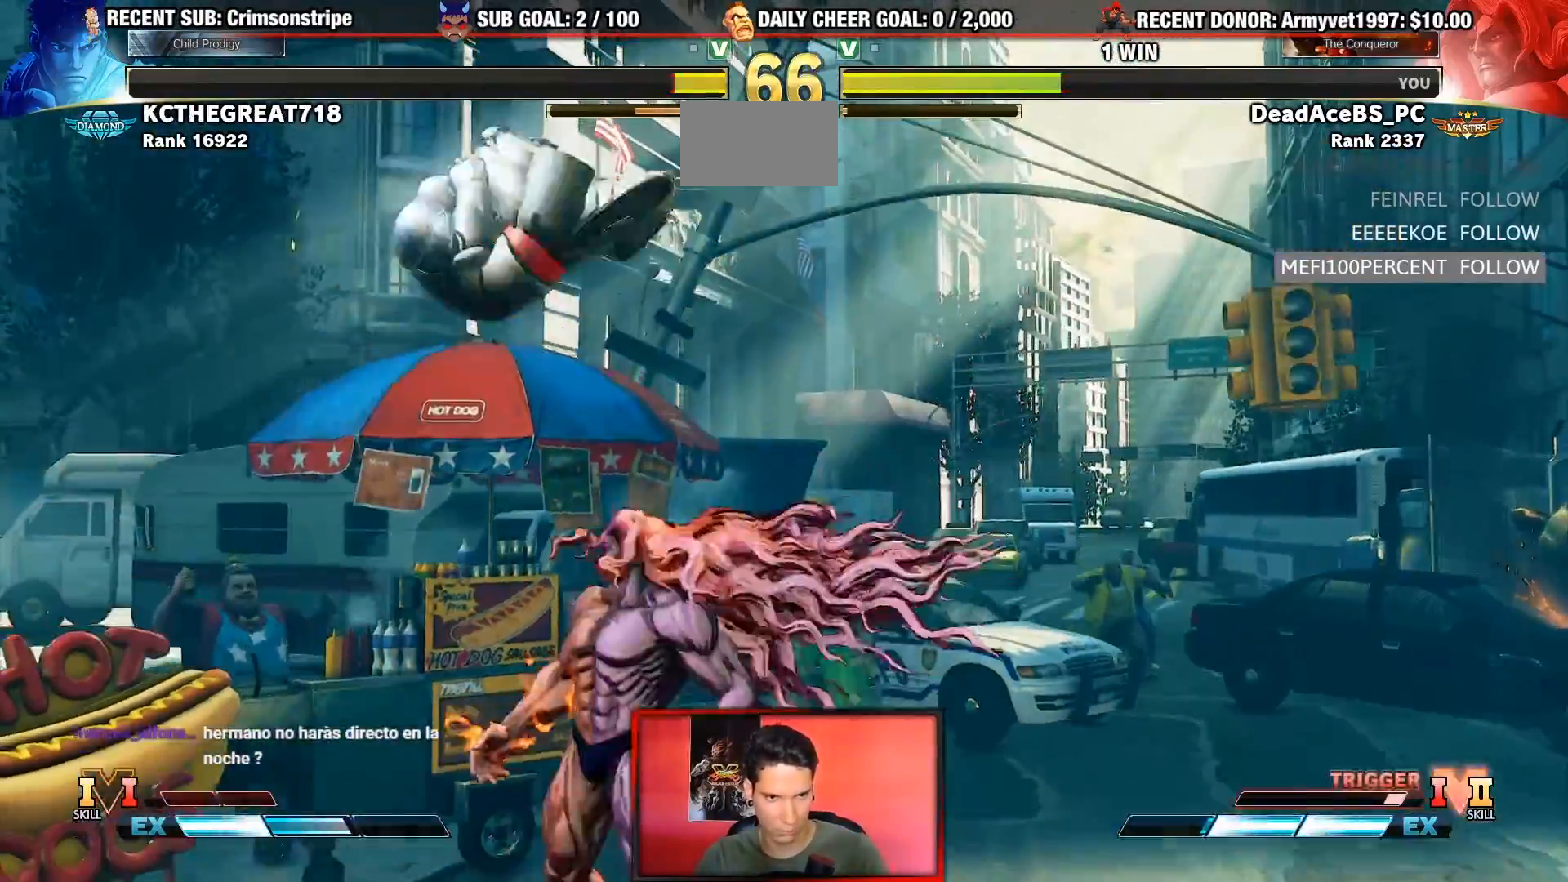
{"dt_ms": 1000, "buttons": [], "left_stick": "down-left"}
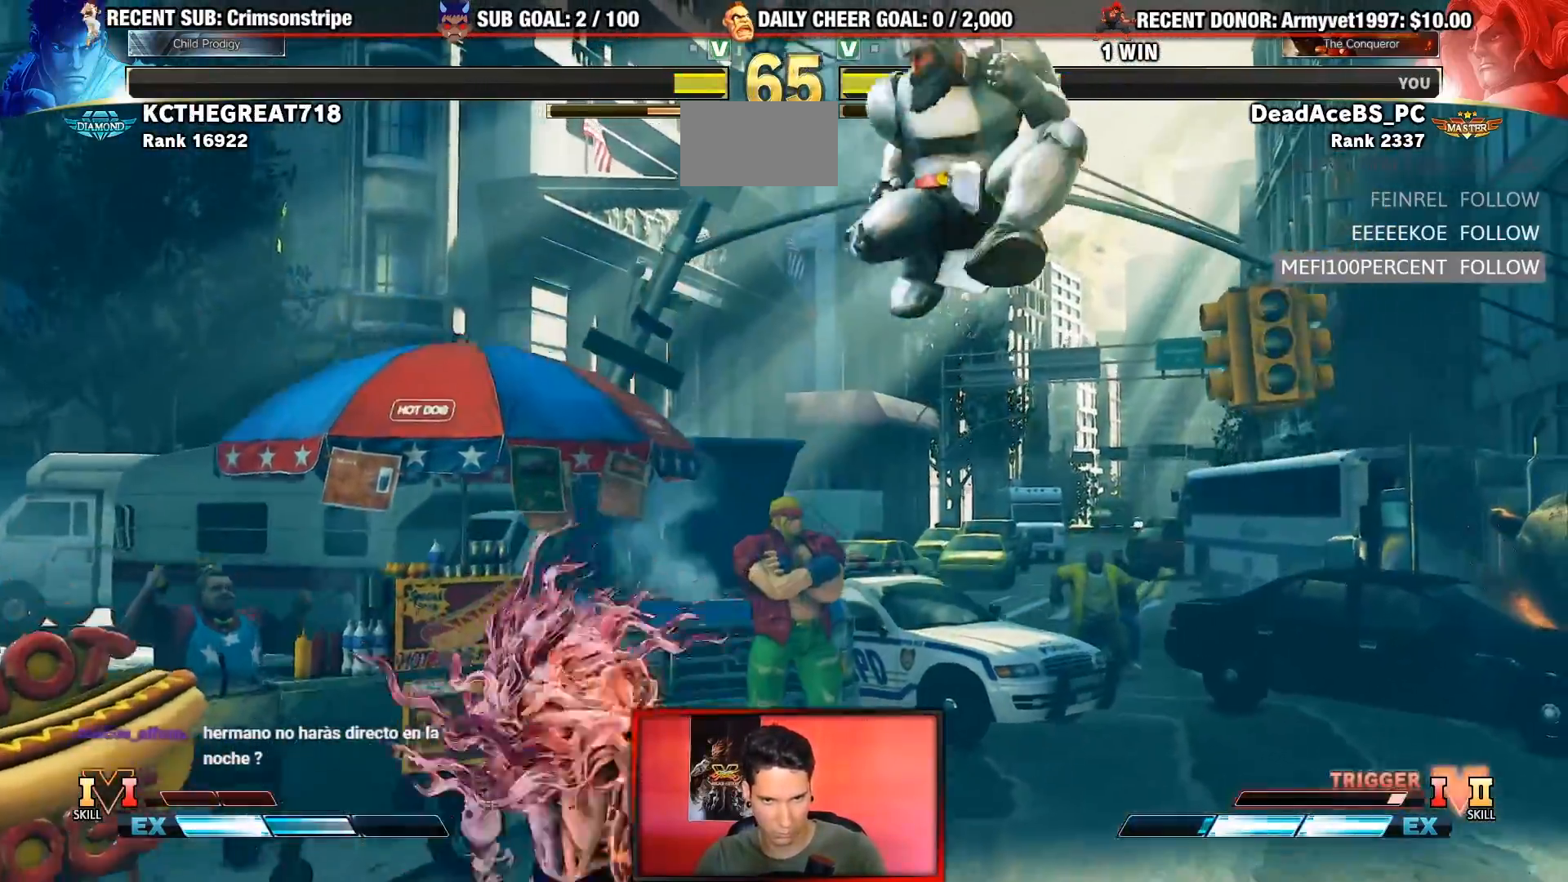
{"dt_ms": 500, "buttons": [], "left_stick": "down-left", "events": [[67, "R1", "down"], [367, "R1", "up"]]}